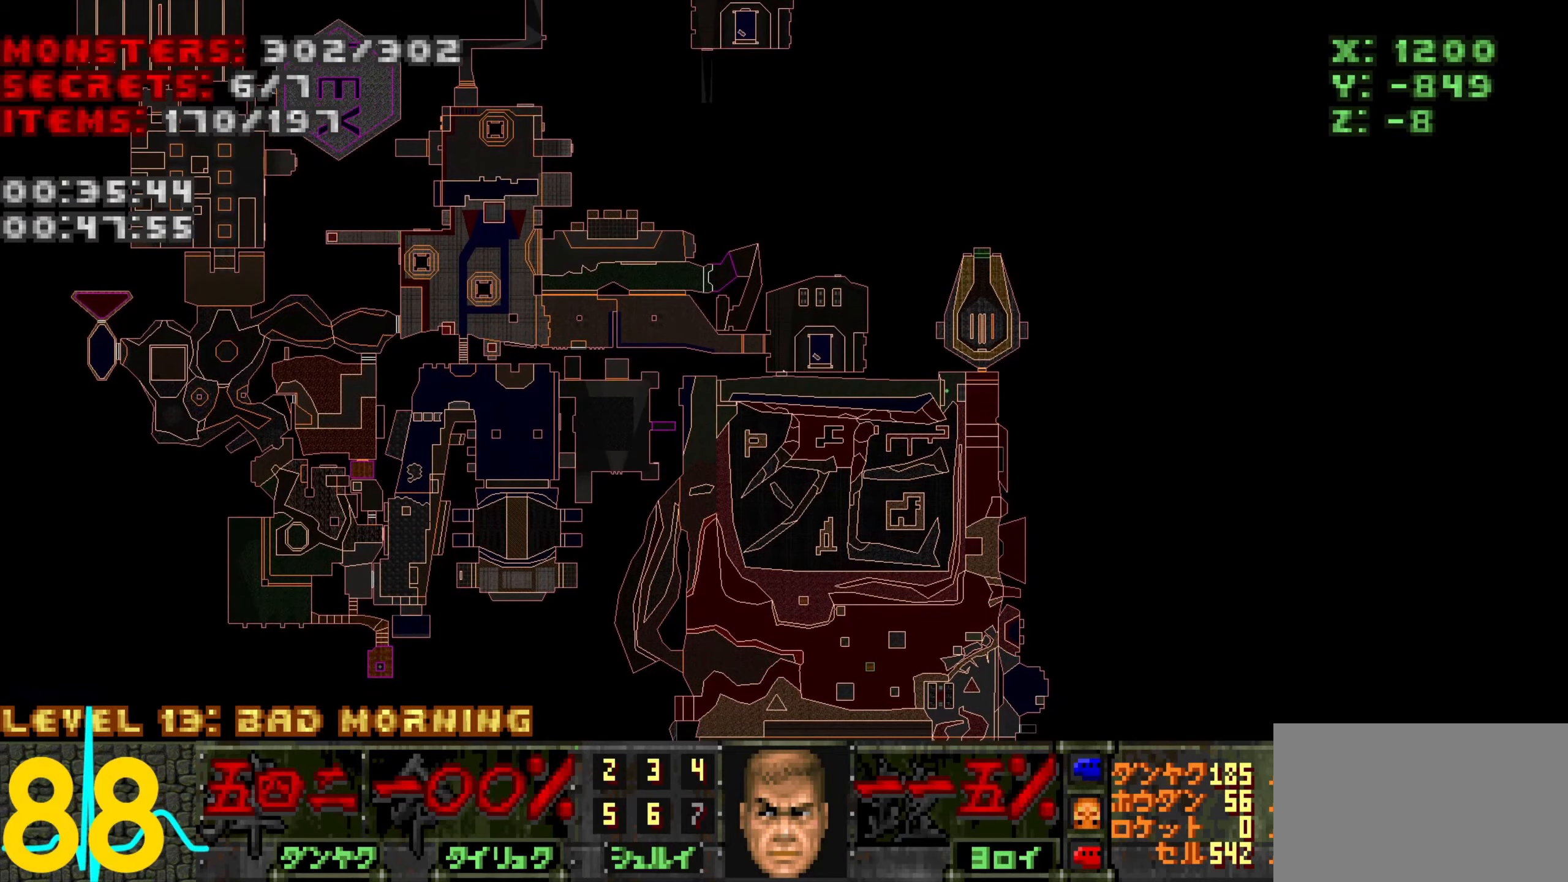
Gameplay with keyboard and mouse; each line is a JSON object with the keys and mouse buttons held at the frame after it. "events" lists presses ("down") and releases ("up") of "1", "2", "3", "4", "a", "alt", "c", "ctrl", "d", "e", "f", "q", "r", "s", "shift", "space", "tab", "v", "w", "x", "z", "mouse_left", "mouse_wheel" and "mouse_right" between this image and that frame as [ms after this image, input, new state], when the widget could be followed in between. "mouse_left", "mouse_wheel", "mouse_right" = the "left", "wheel", "right" buttons of the "mouse" list. No other keys are recorded. "wheel" means that the mouse wheel is clicked or scrolled. Not read: mouse_move.
{"keys": [], "mouse": [], "events": [[233, "tab", "down"], [316, "tab", "up"]]}
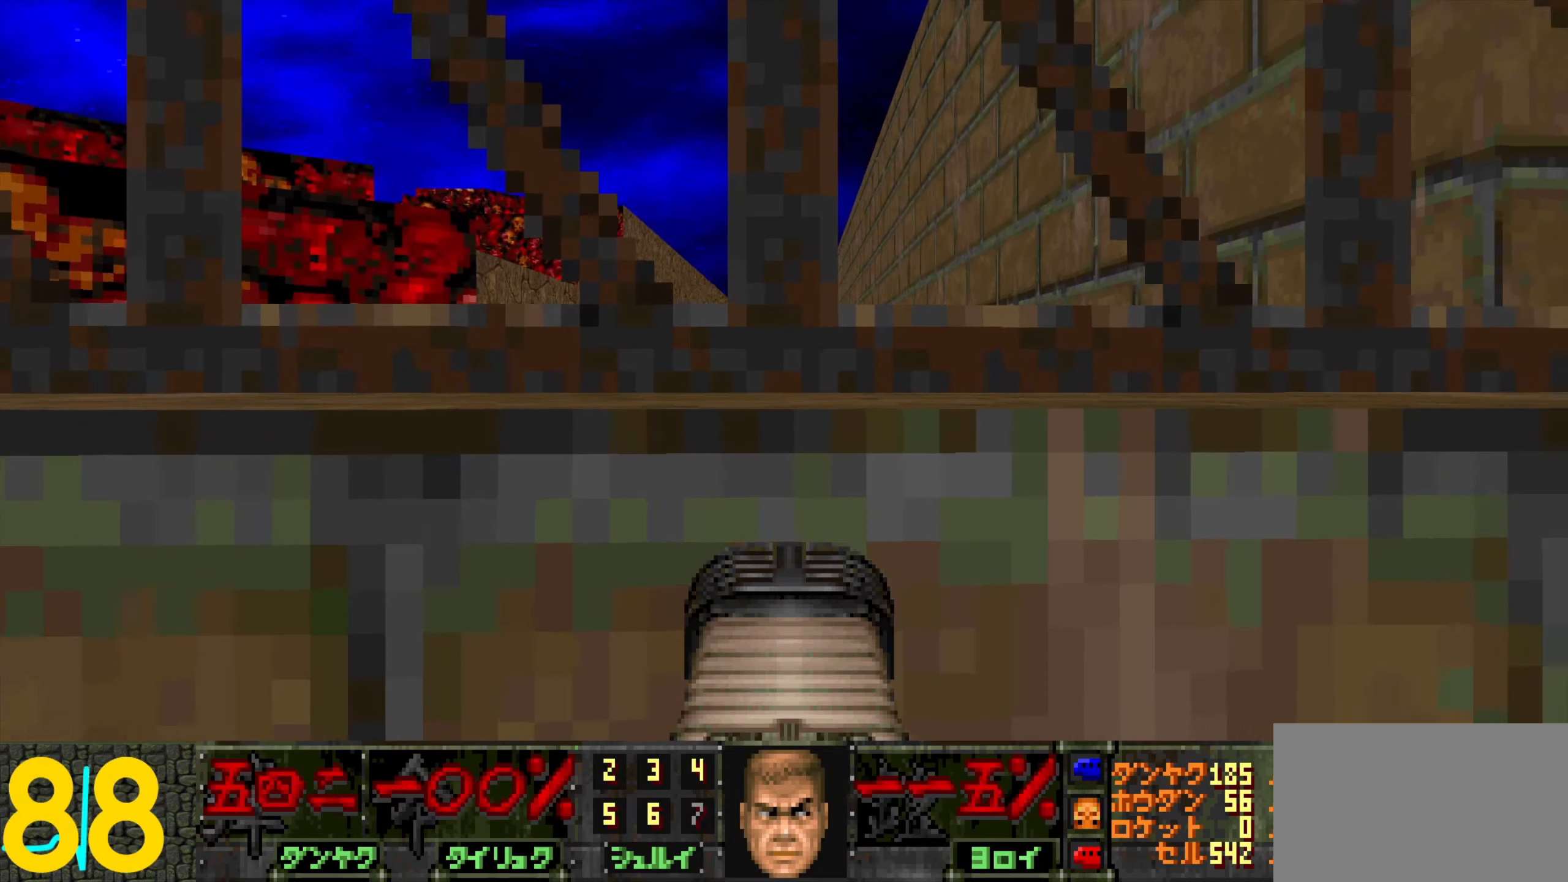
{"keys": ["a"], "mouse": [], "events": [[50, "d", "down"], [383, "d", "up"], [466, "a", "down"]]}
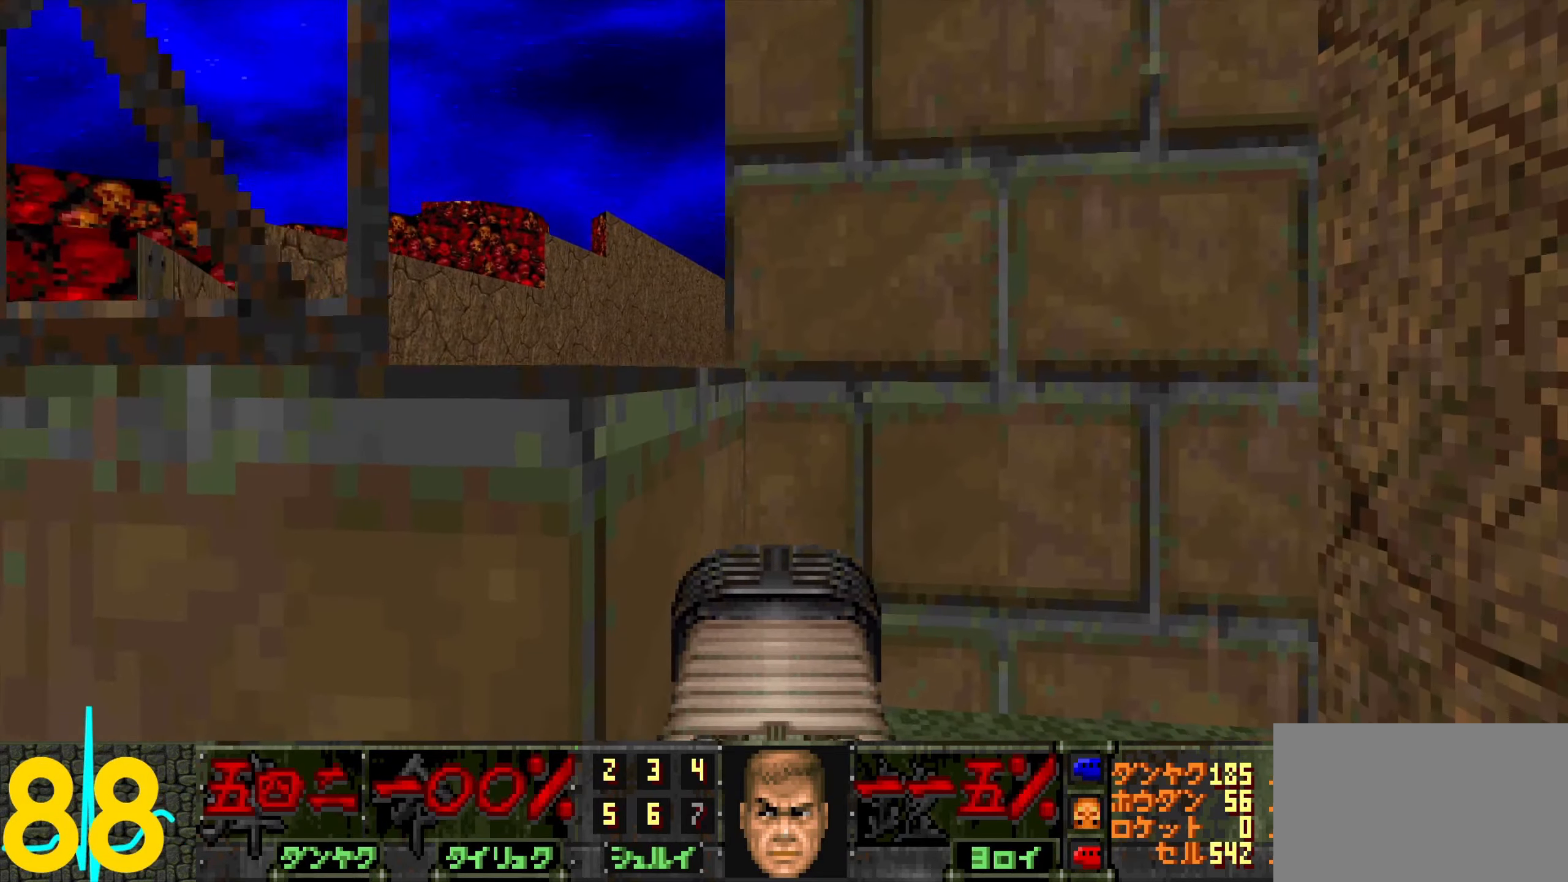
{"keys": [], "mouse": [], "events": [[66, "a", "up"], [166, "a", "down"], [250, "a", "up"]]}
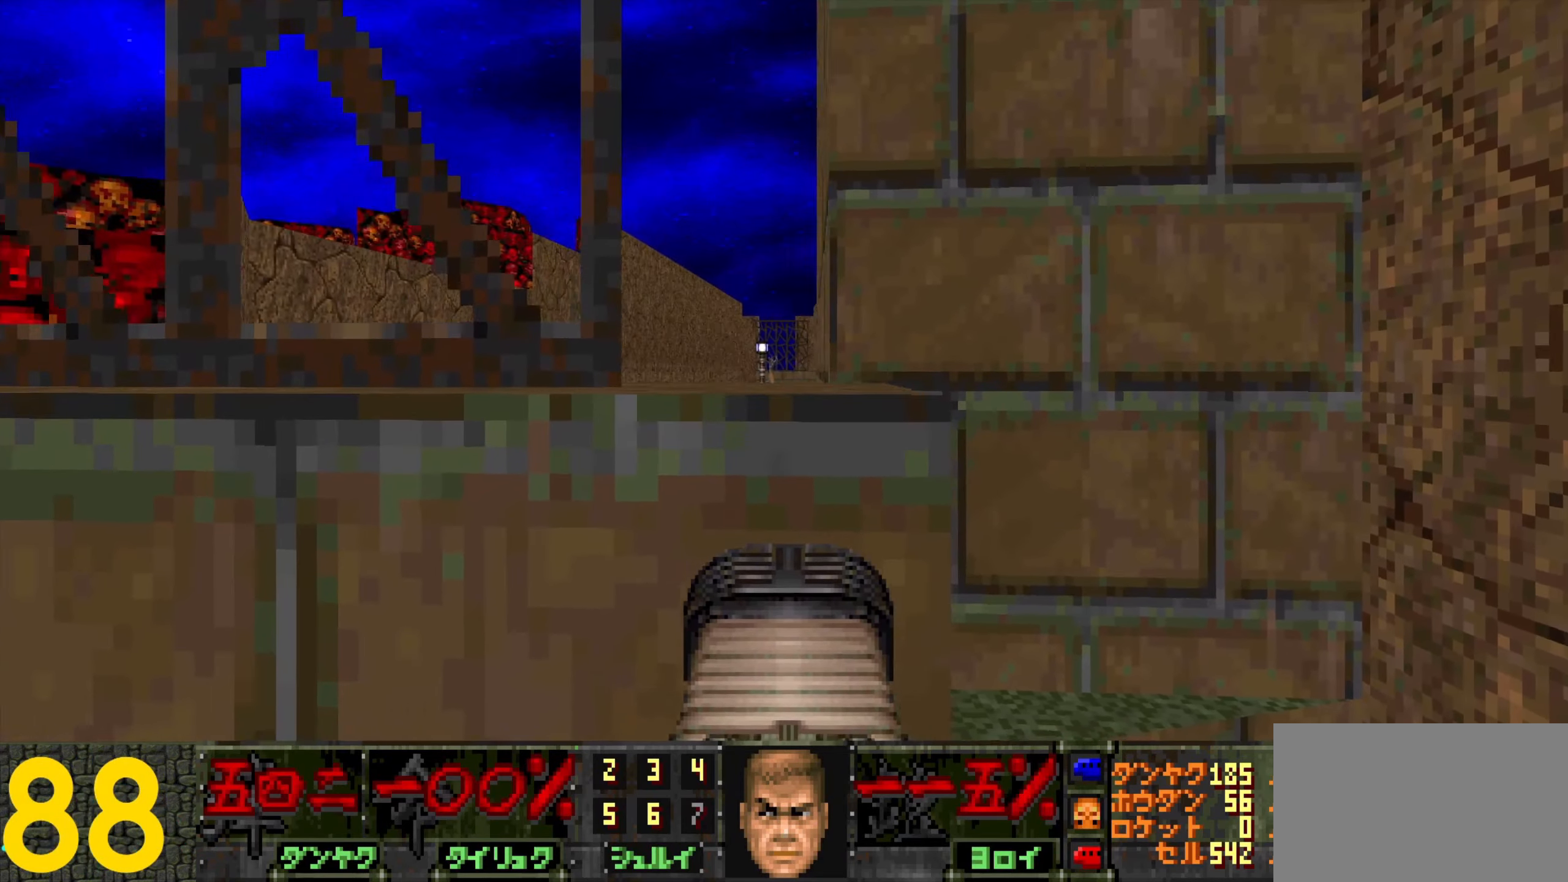
{"keys": [], "mouse": [], "events": [[83, "w", "down"], [183, "w", "up"]]}
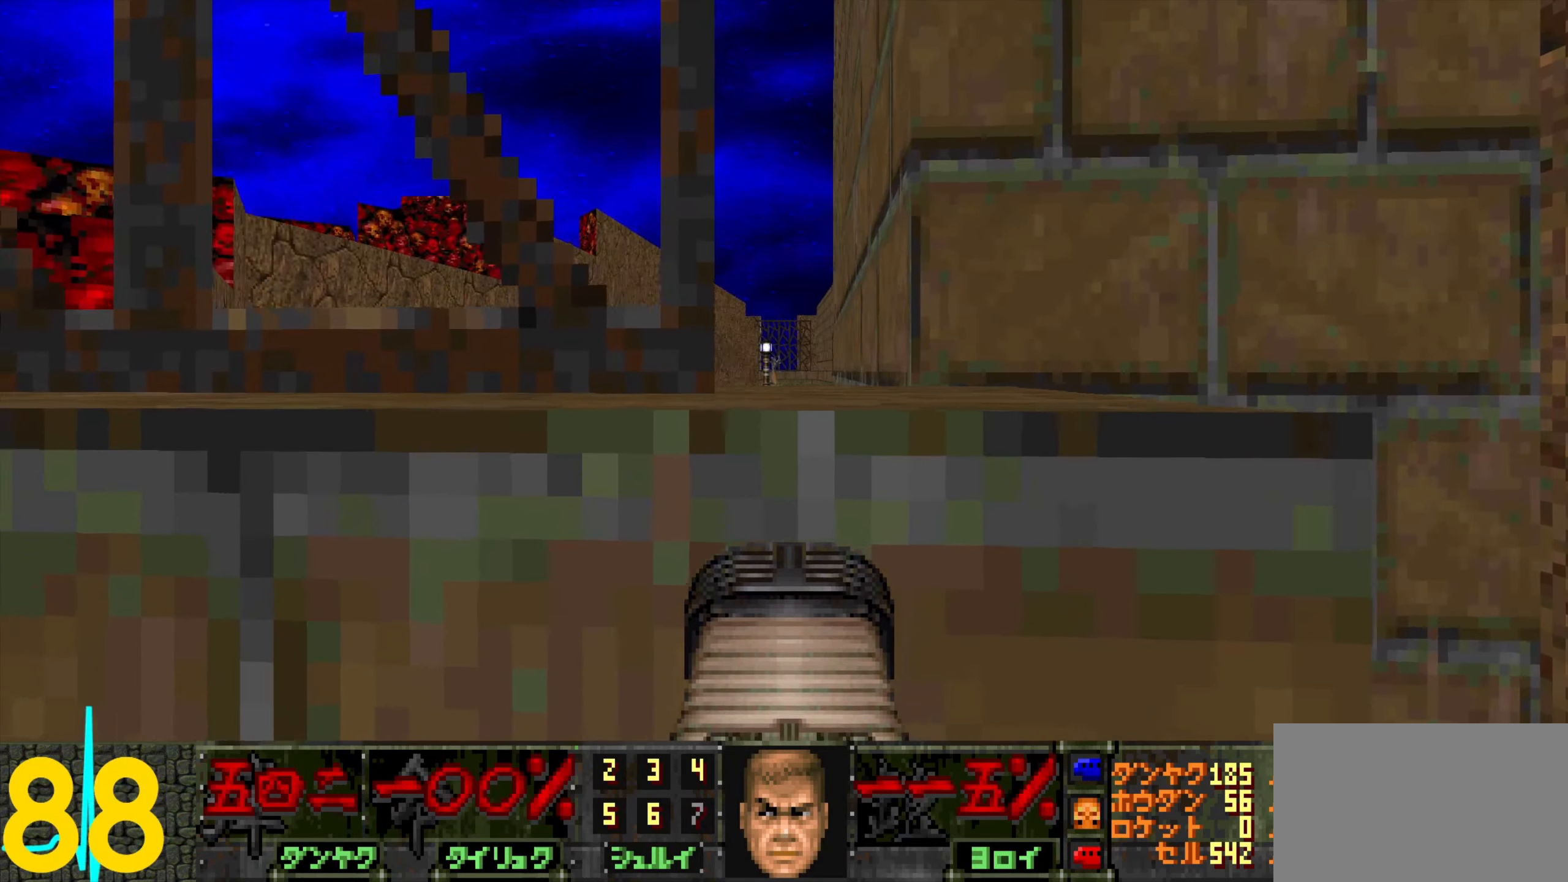
{"keys": [], "mouse": [], "events": [[16, "a", "down"], [100, "a", "up"], [200, "a", "down"], [300, "a", "up"], [383, "a", "down"], [483, "a", "up"]]}
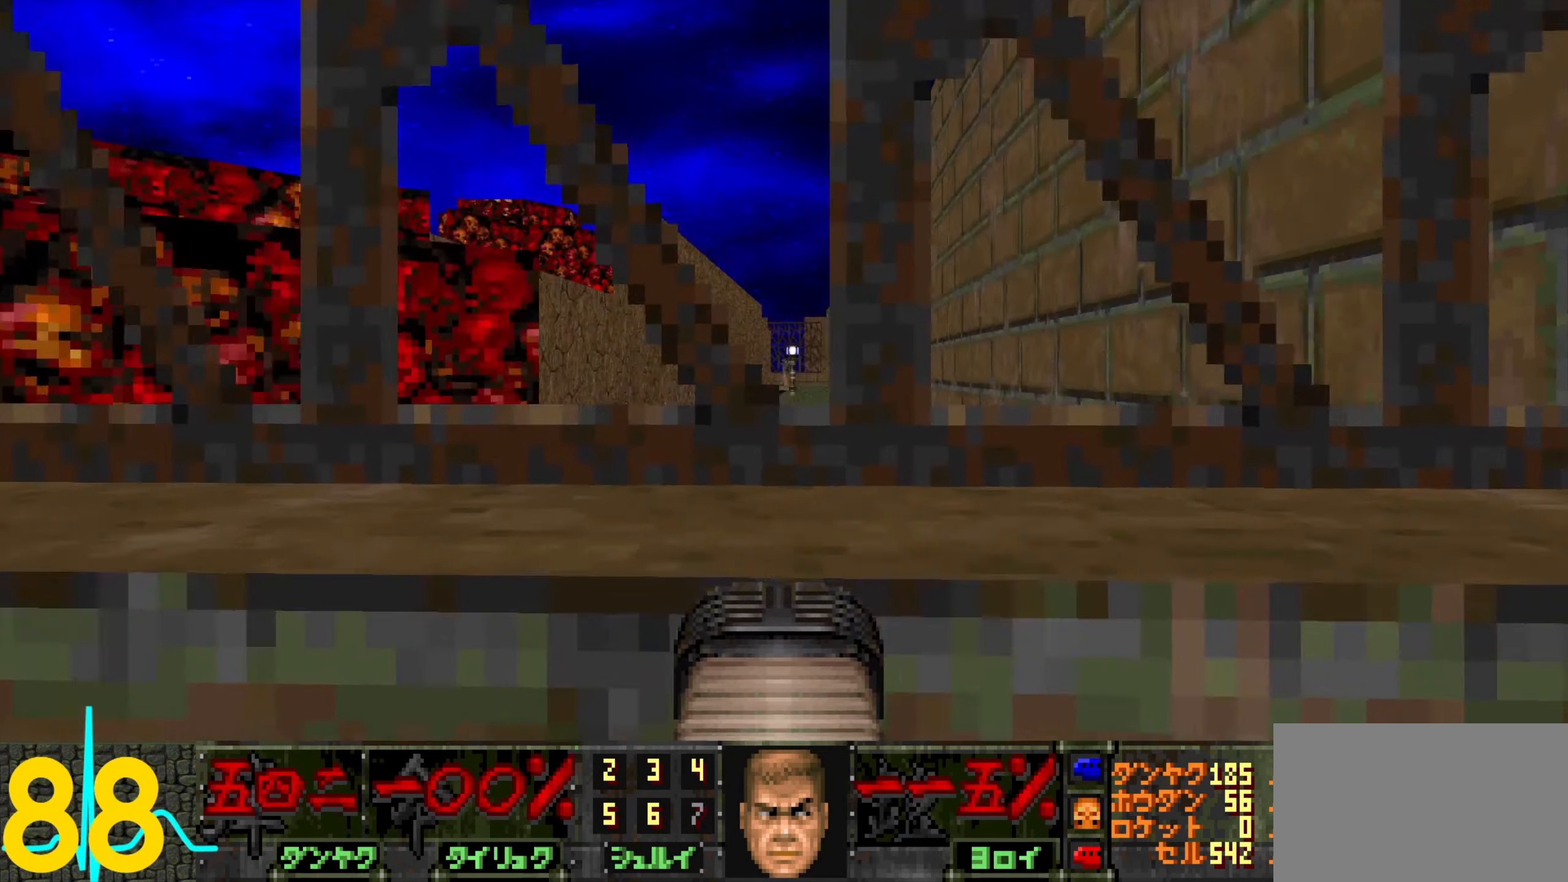
{"keys": ["a"], "mouse": [], "events": [[83, "a", "down"], [167, "a", "up"], [267, "a", "down"], [367, "a", "up"], [450, "a", "down"]]}
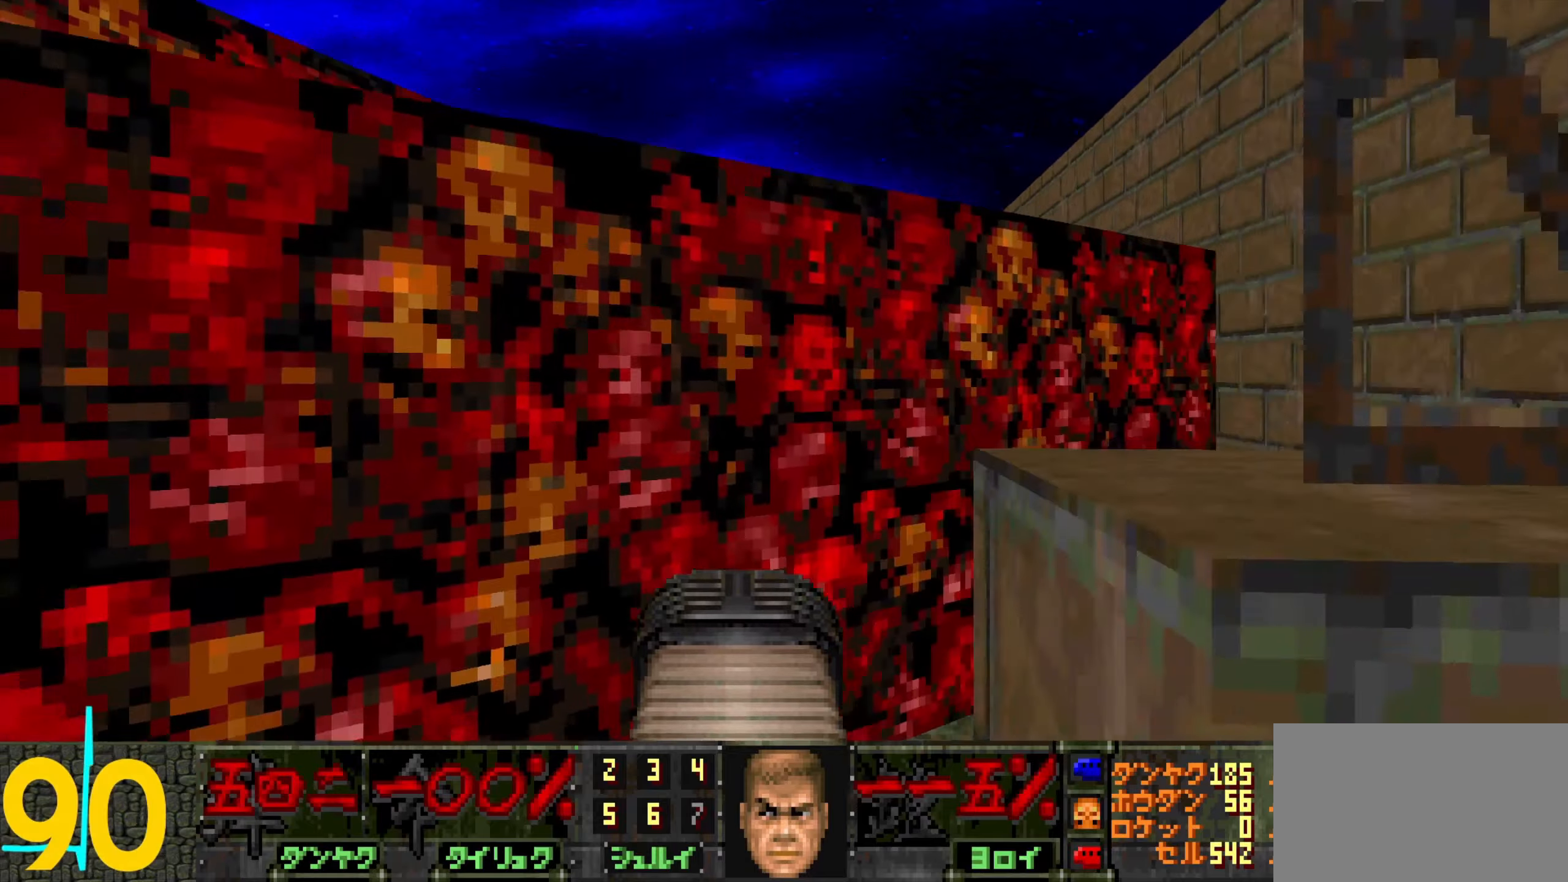
{"keys": [], "mouse": [], "events": [[100, "a", "up"], [150, "s", "down"], [283, "a", "down"], [283, "s", "up"], [433, "a", "up"]]}
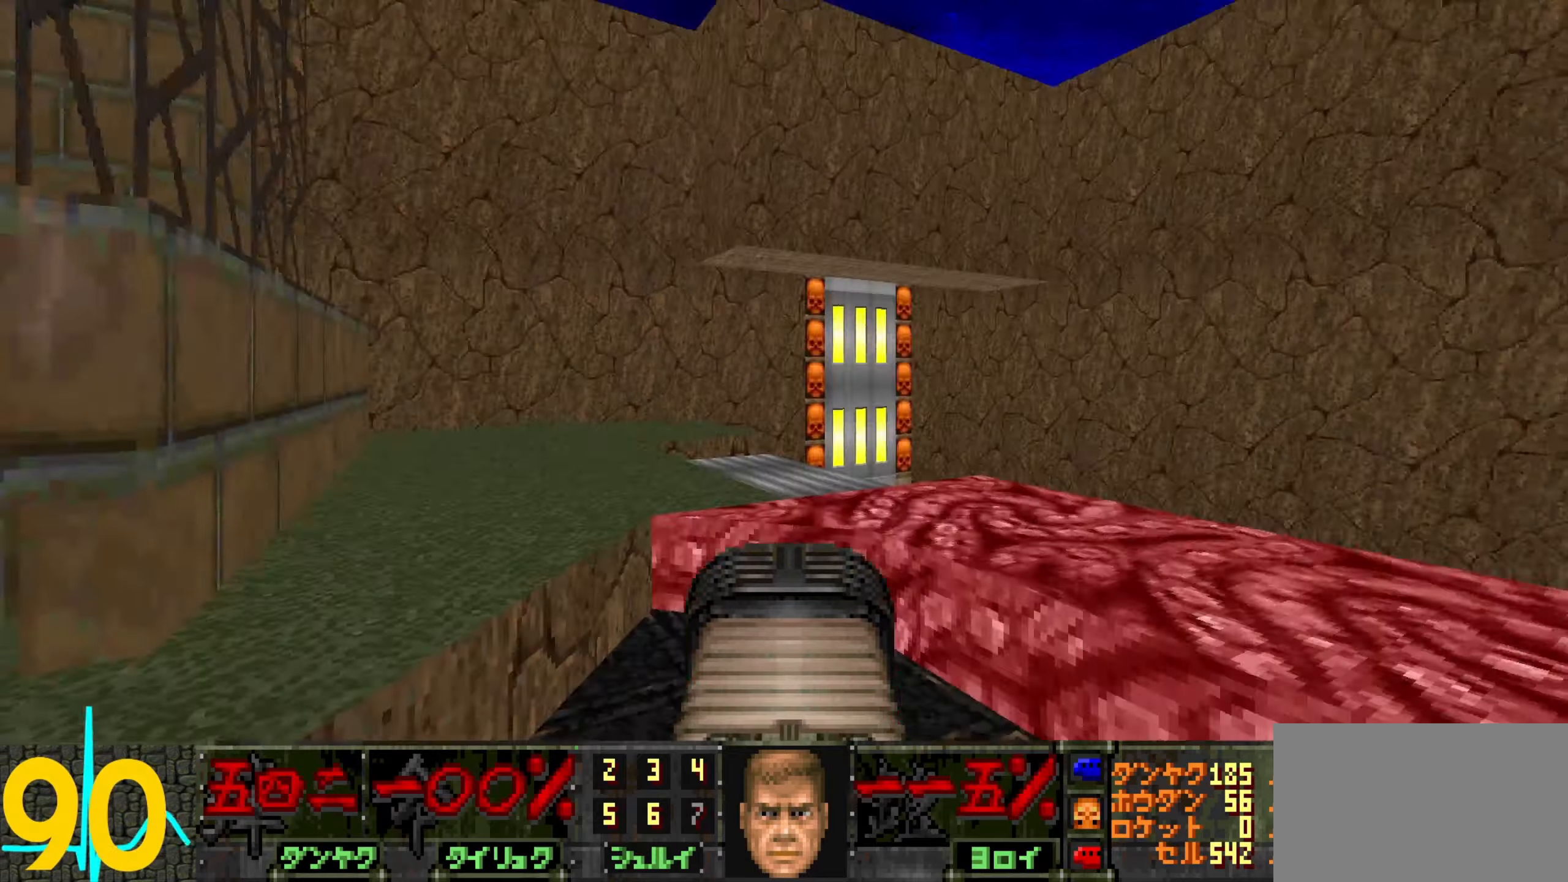
{"keys": ["a"], "mouse": [], "events": [[67, "d", "down"], [67, "w", "down"], [117, "d", "up"], [217, "w", "up"], [333, "d", "down"], [333, "w", "down"], [433, "d", "up"], [433, "w", "up"], [500, "a", "down"]]}
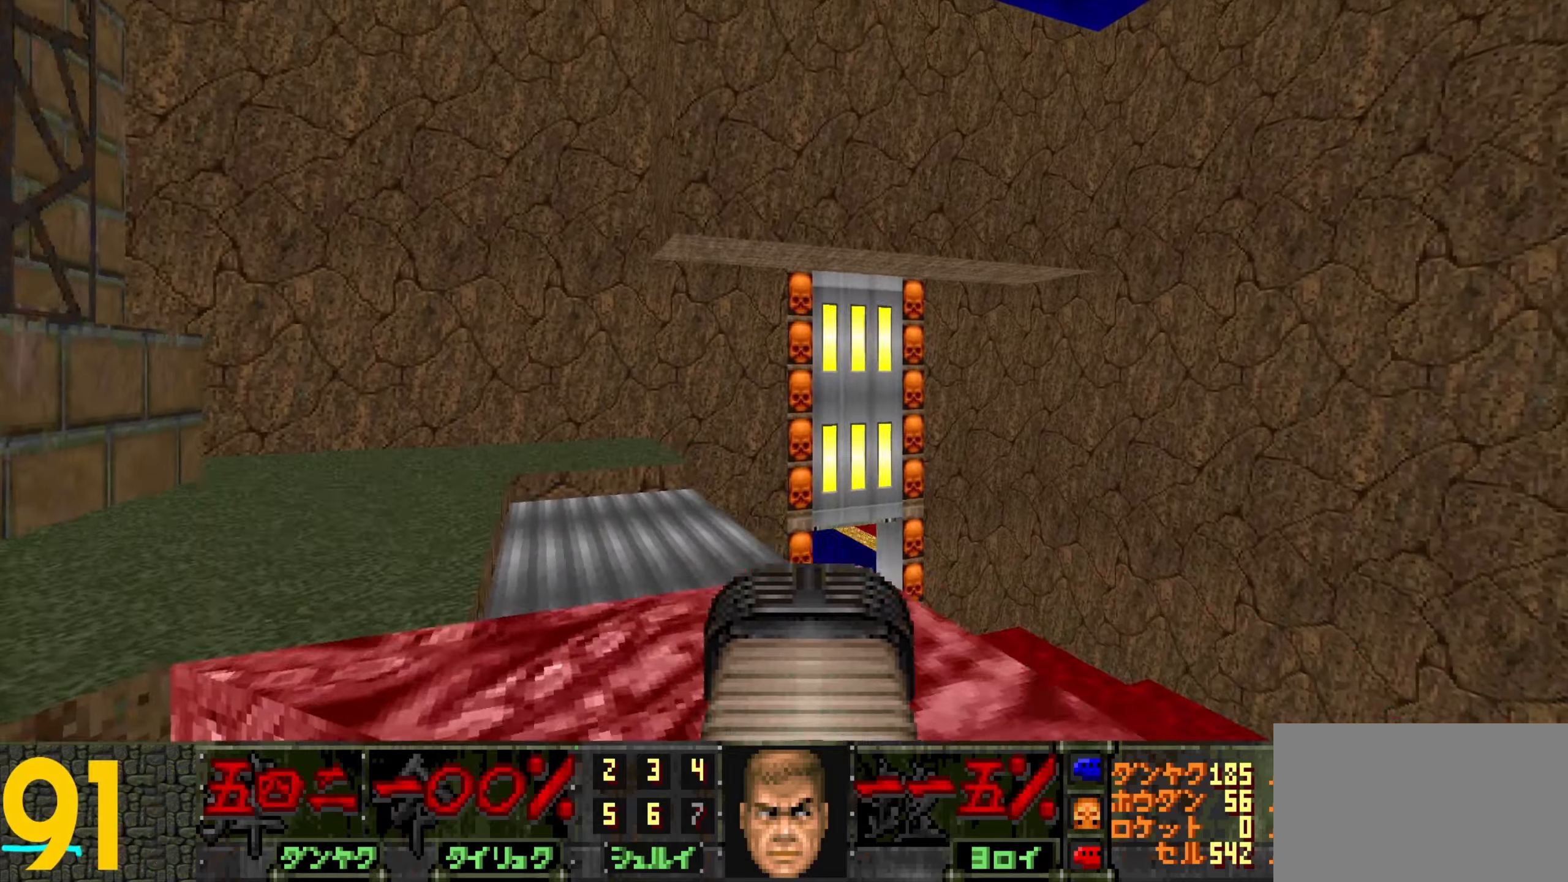
{"keys": ["d", "w"], "mouse": [], "events": [[133, "a", "up"], [133, "w", "down"], [367, "w", "up"], [417, "d", "down"], [417, "w", "down"]]}
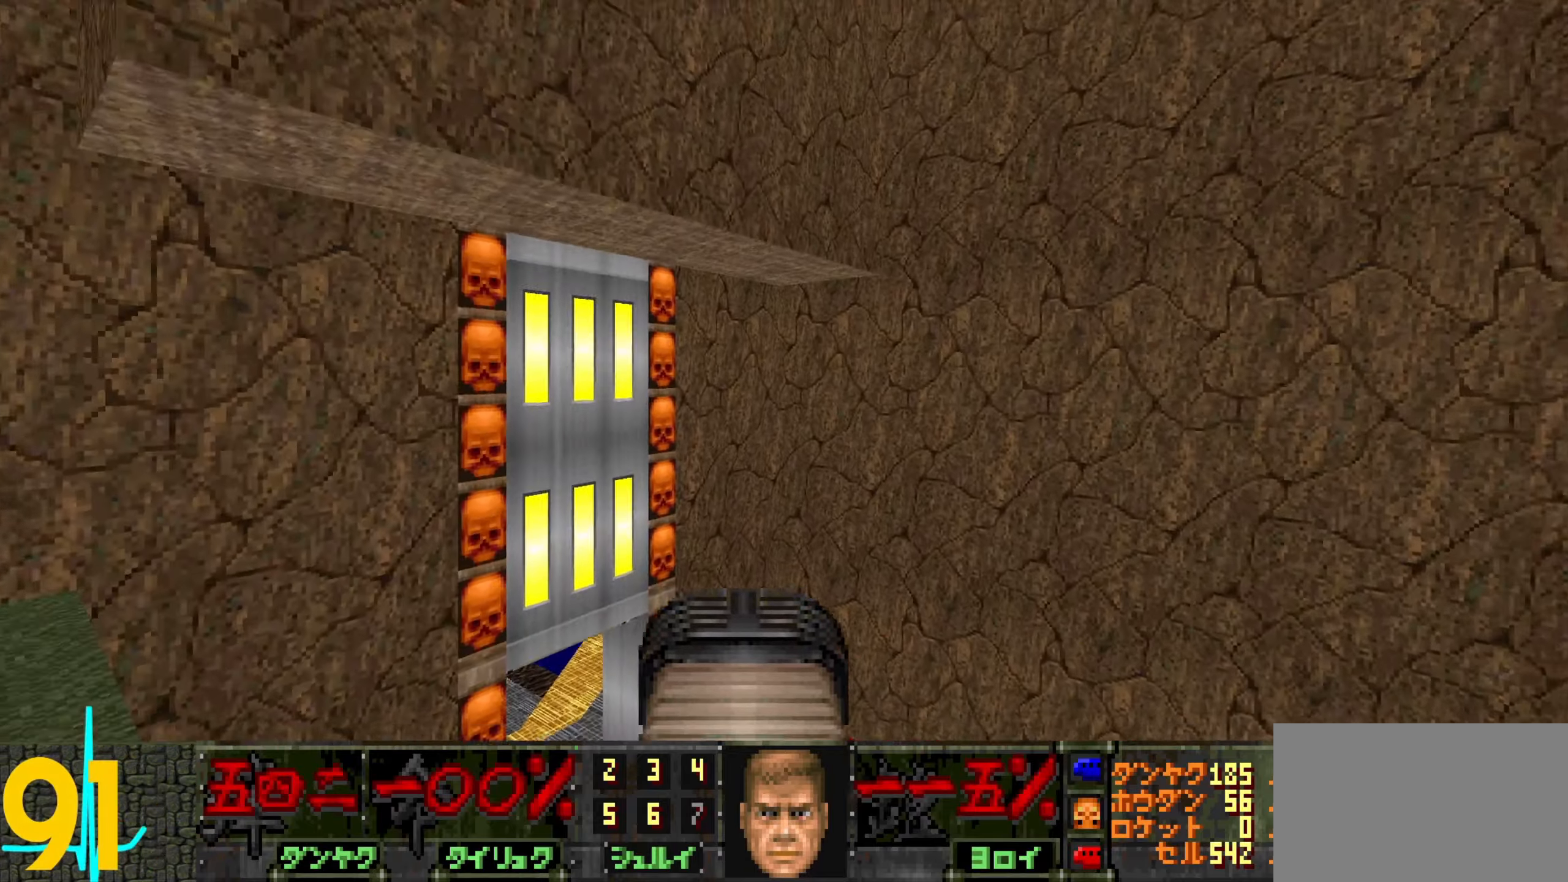
{"keys": ["a", "w"], "mouse": [], "events": [[17, "d", "up"], [300, "a", "down"]]}
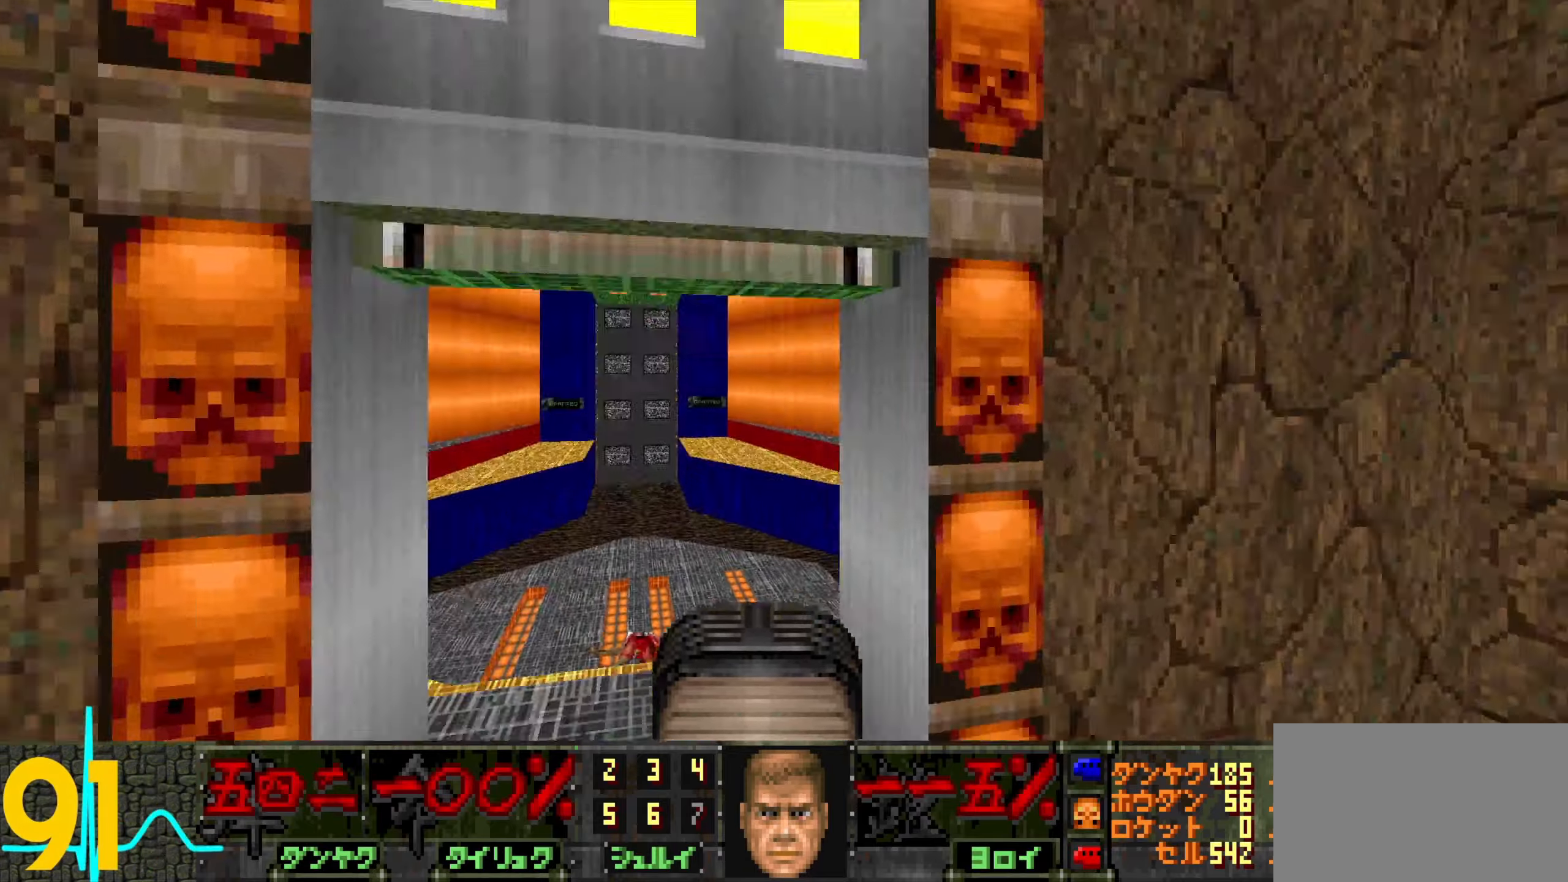
{"keys": ["d"], "mouse": [], "events": [[417, "a", "up"], [500, "d", "down"], [500, "w", "up"]]}
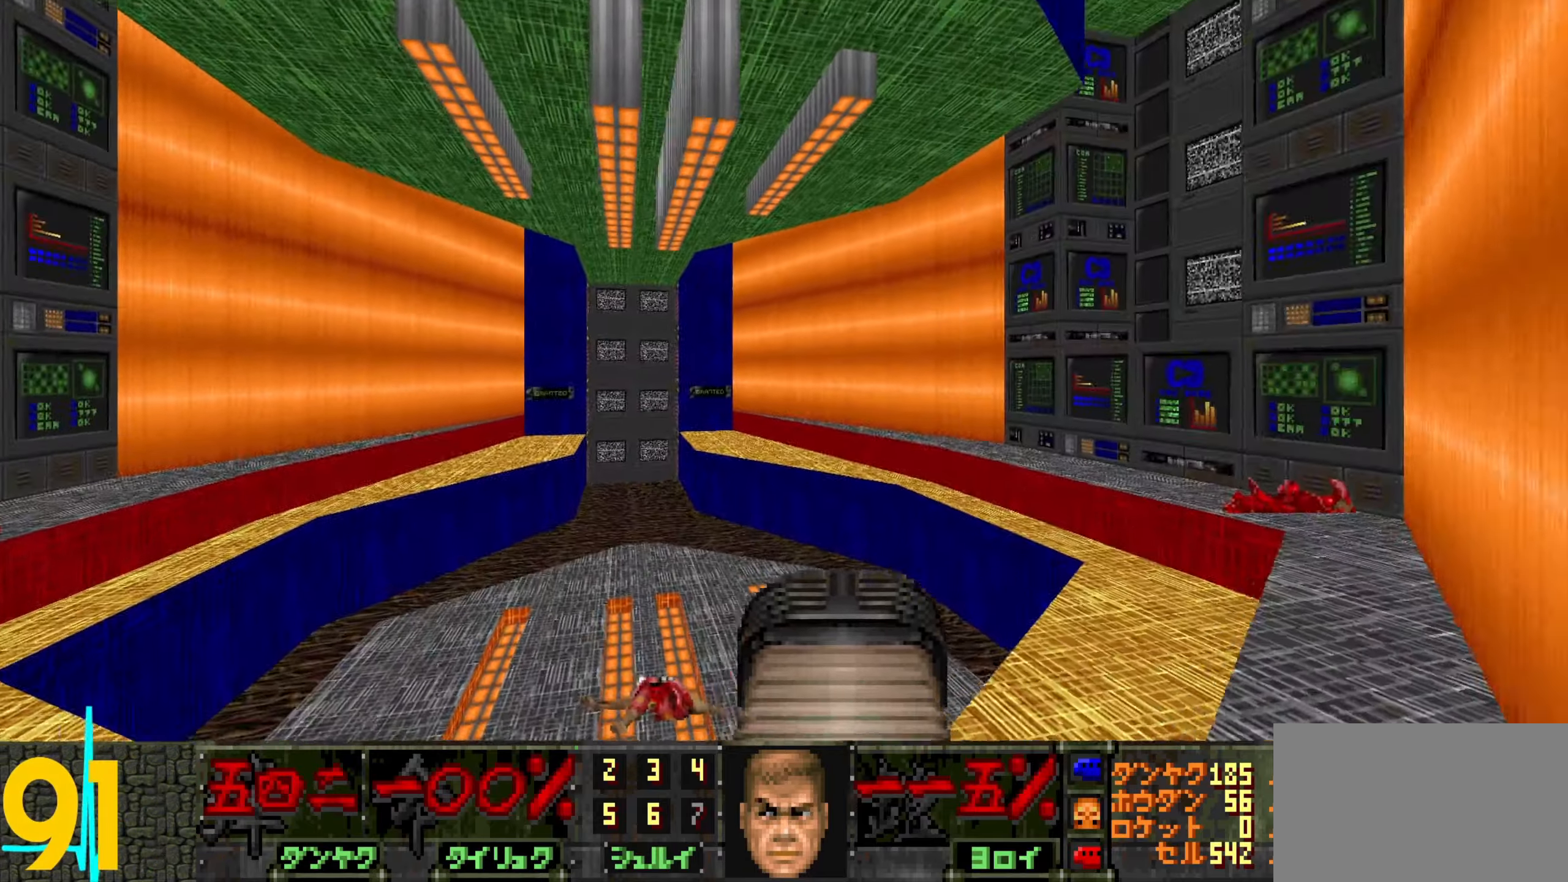
{"keys": ["w"], "mouse": [], "events": [[100, "s", "down"], [150, "d", "up"], [200, "s", "up"], [333, "w", "down"]]}
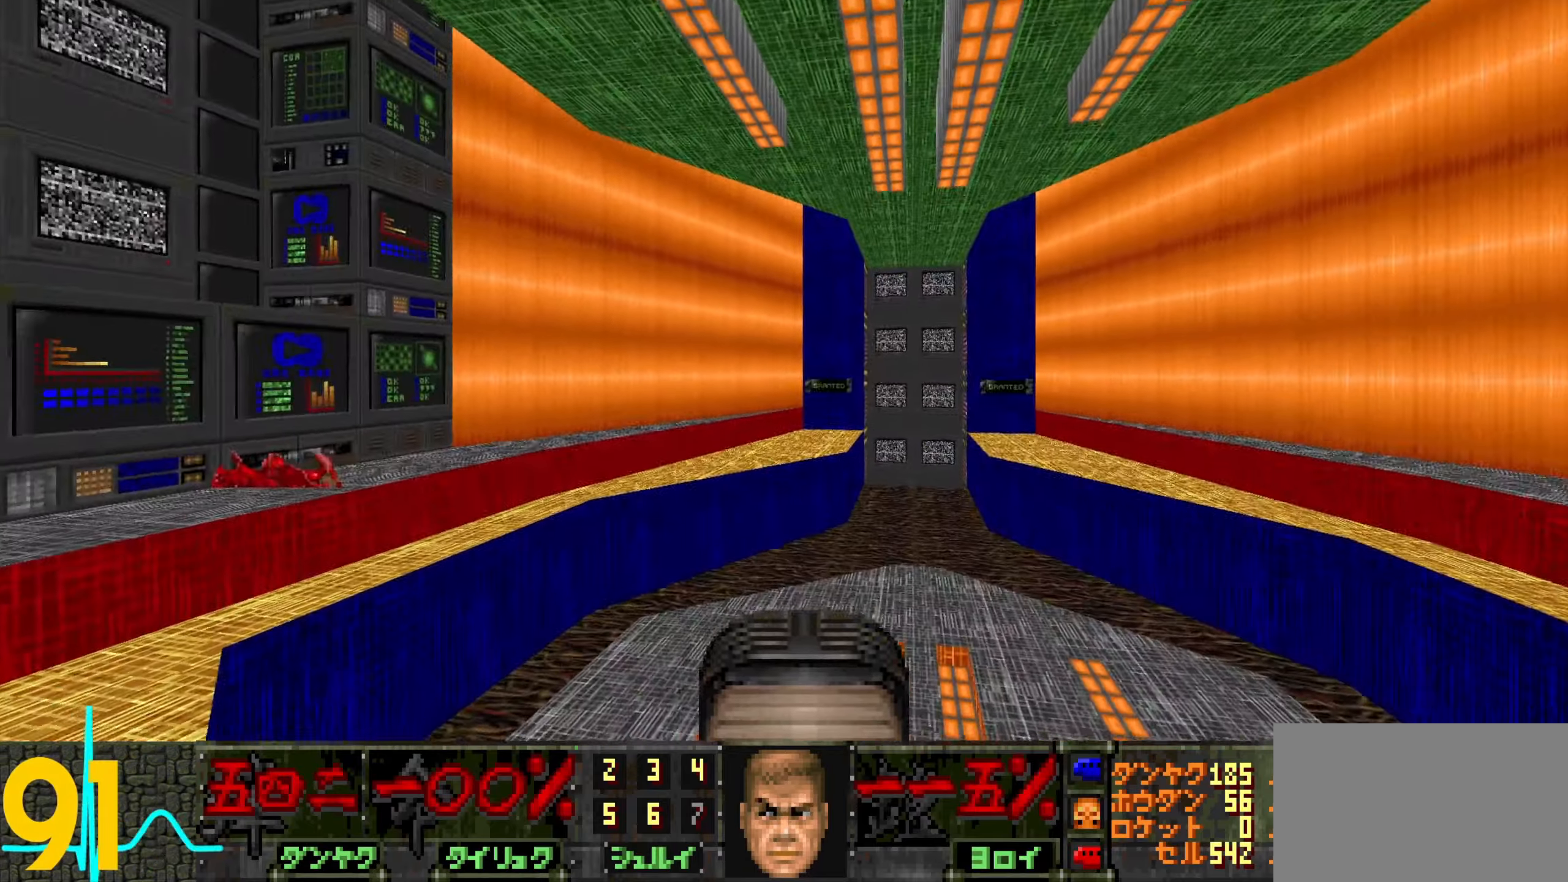
{"keys": ["w"], "mouse": [], "events": [[67, "d", "down"], [267, "d", "up"], [450, "d", "down"], [500, "d", "up"]]}
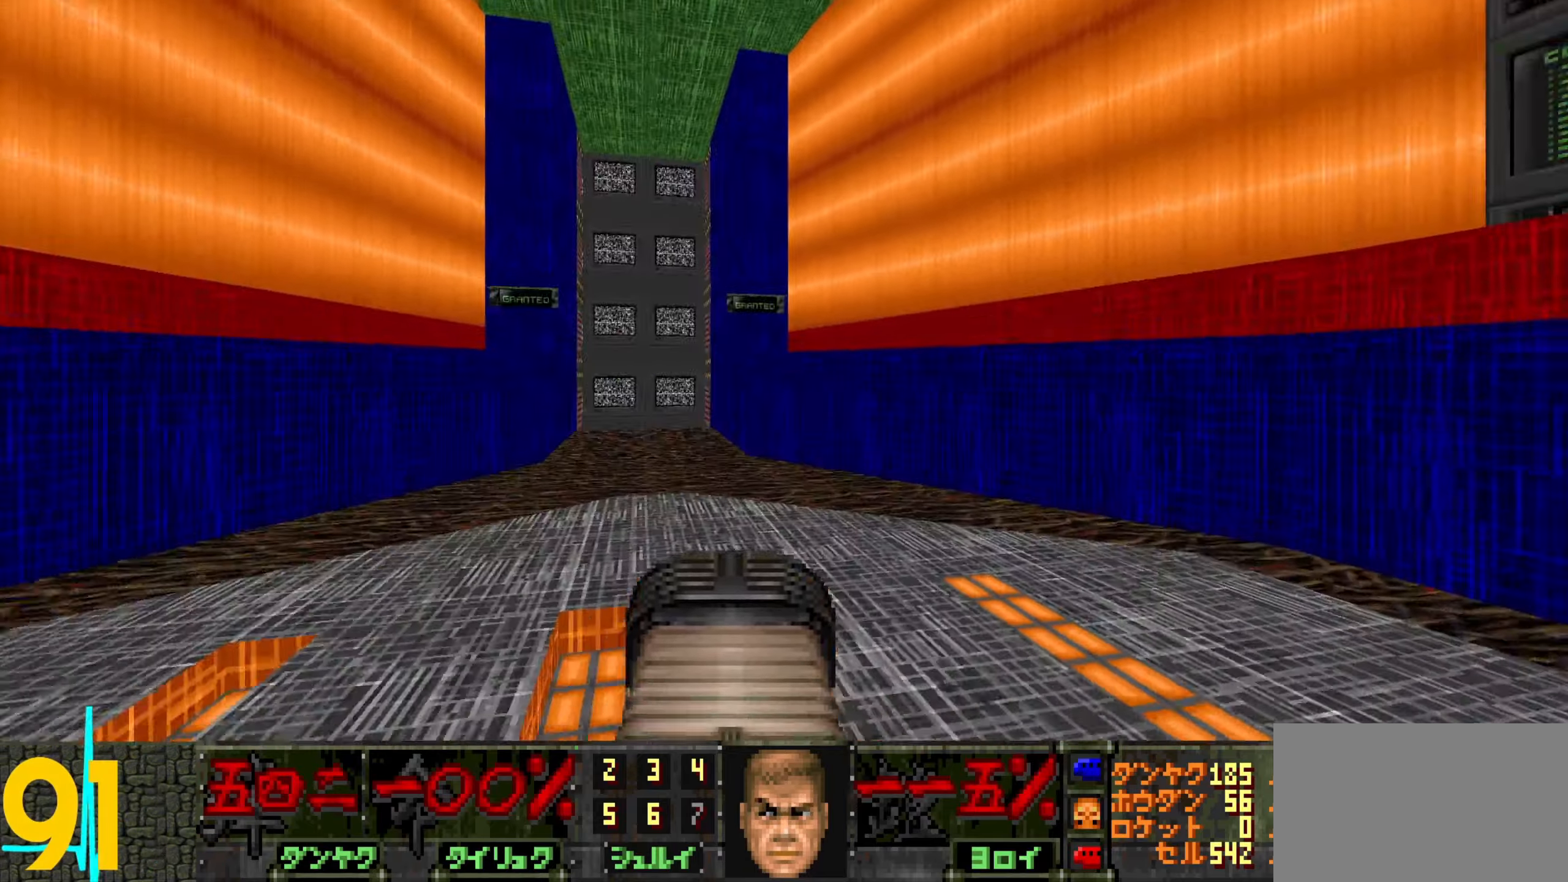
{"keys": ["a", "w"], "mouse": [], "events": [[100, "a", "down"]]}
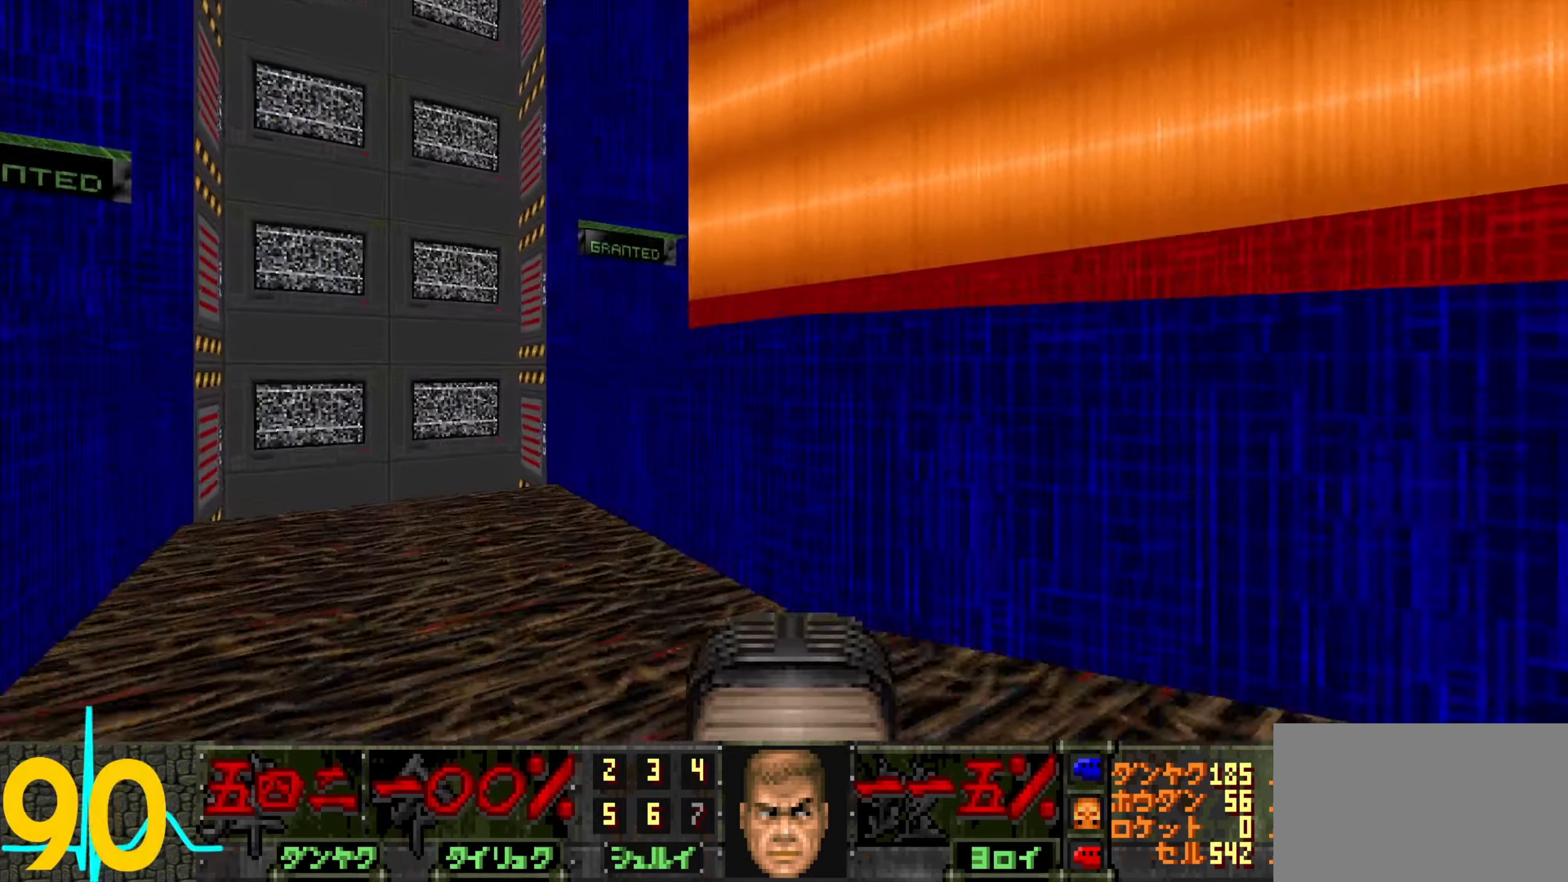
{"keys": ["a", "w"], "mouse": [], "events": []}
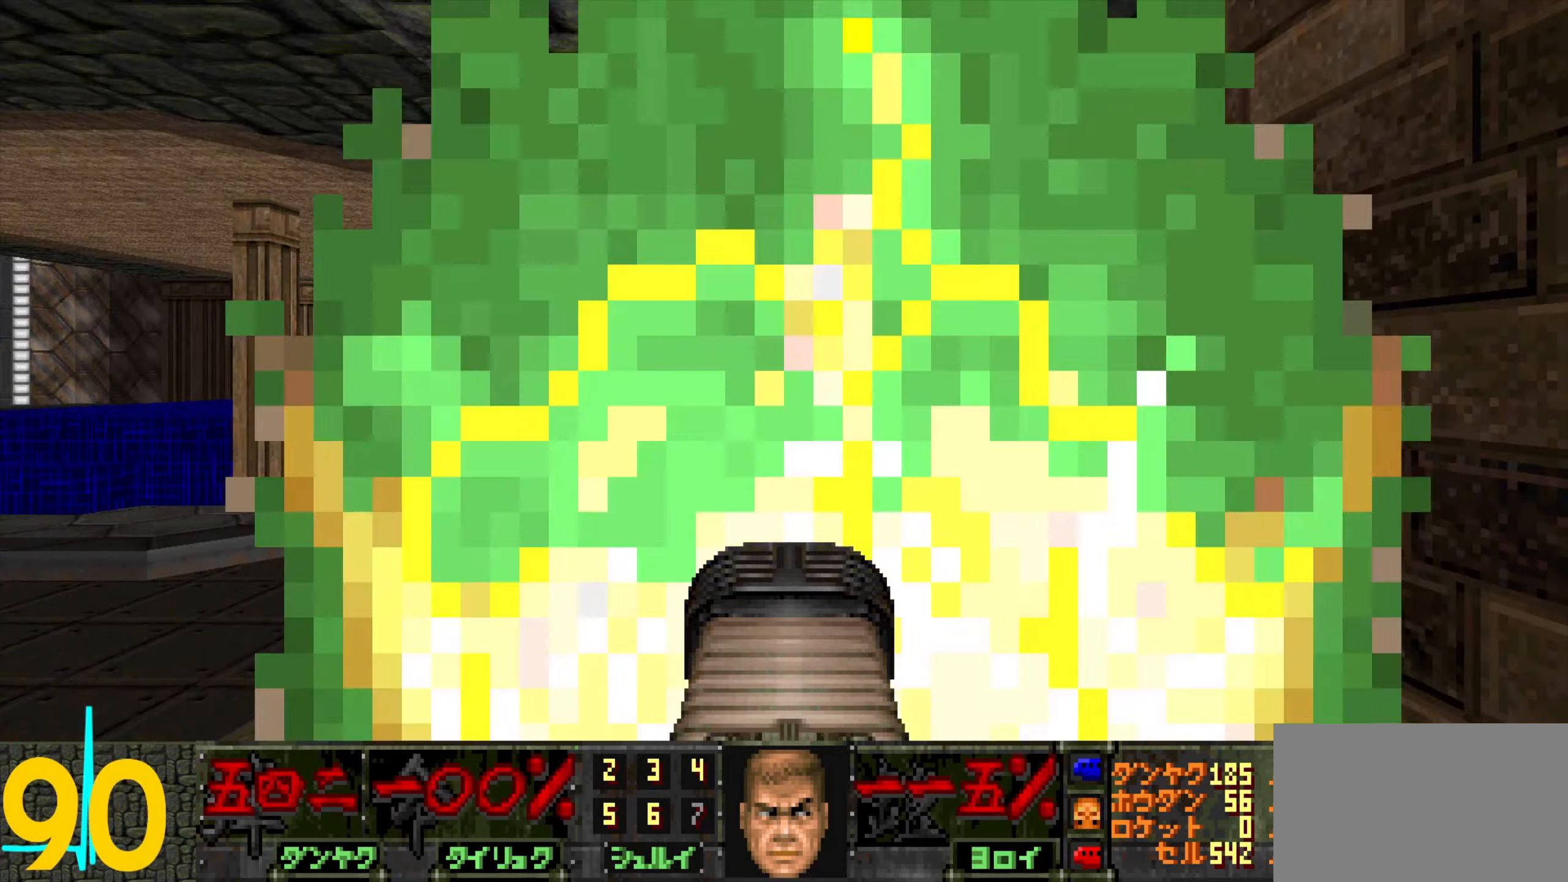
{"keys": [], "mouse": [], "events": [[83, "a", "up"], [83, "w", "up"]]}
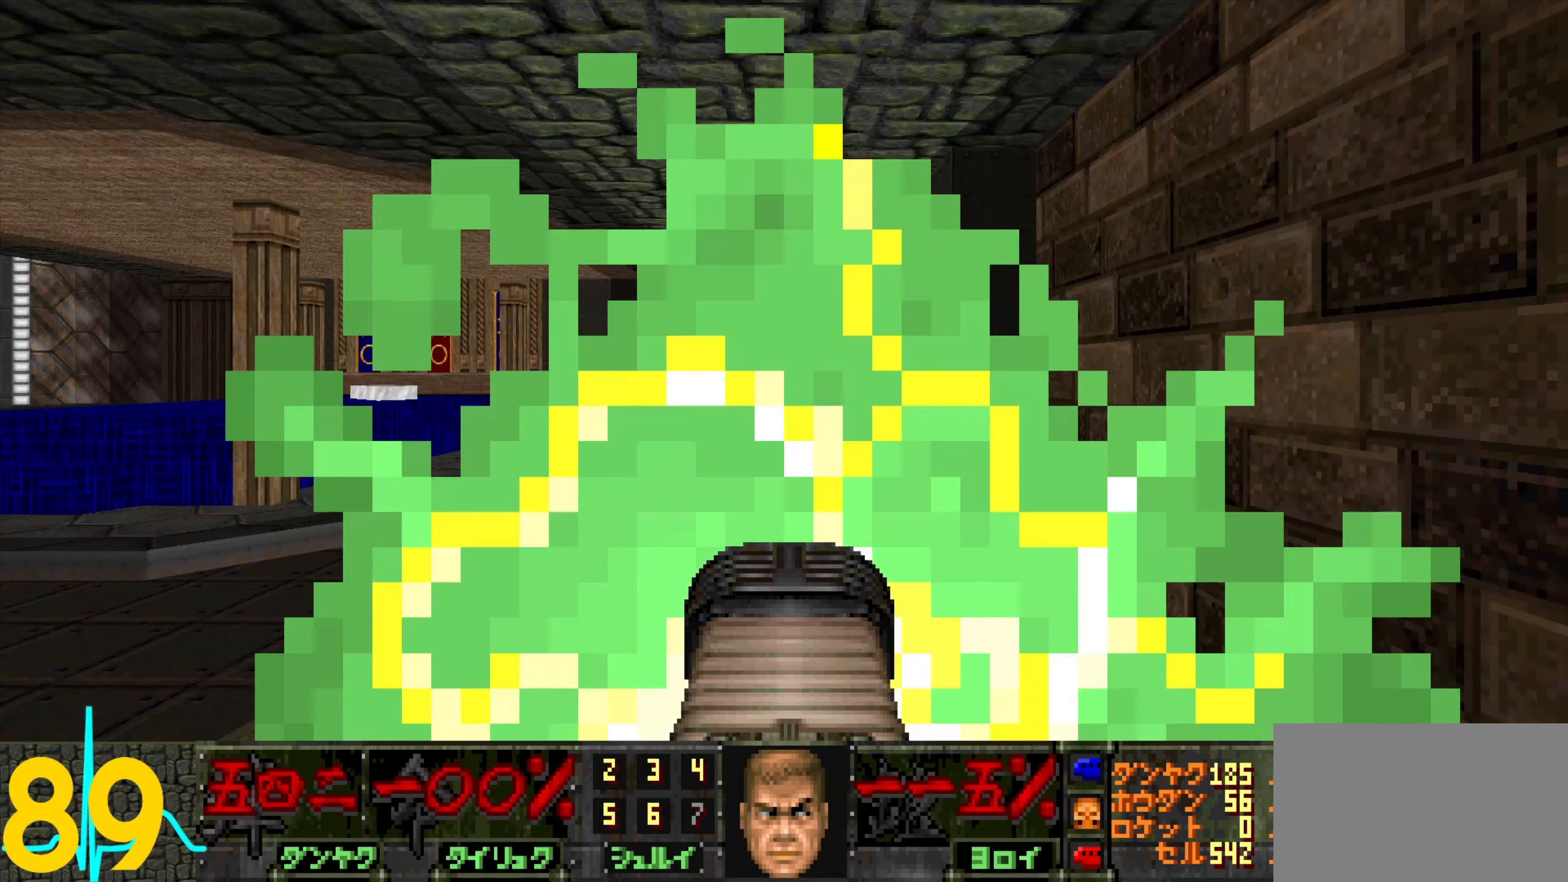
{"keys": ["w"], "mouse": [], "events": [[484, "w", "down"]]}
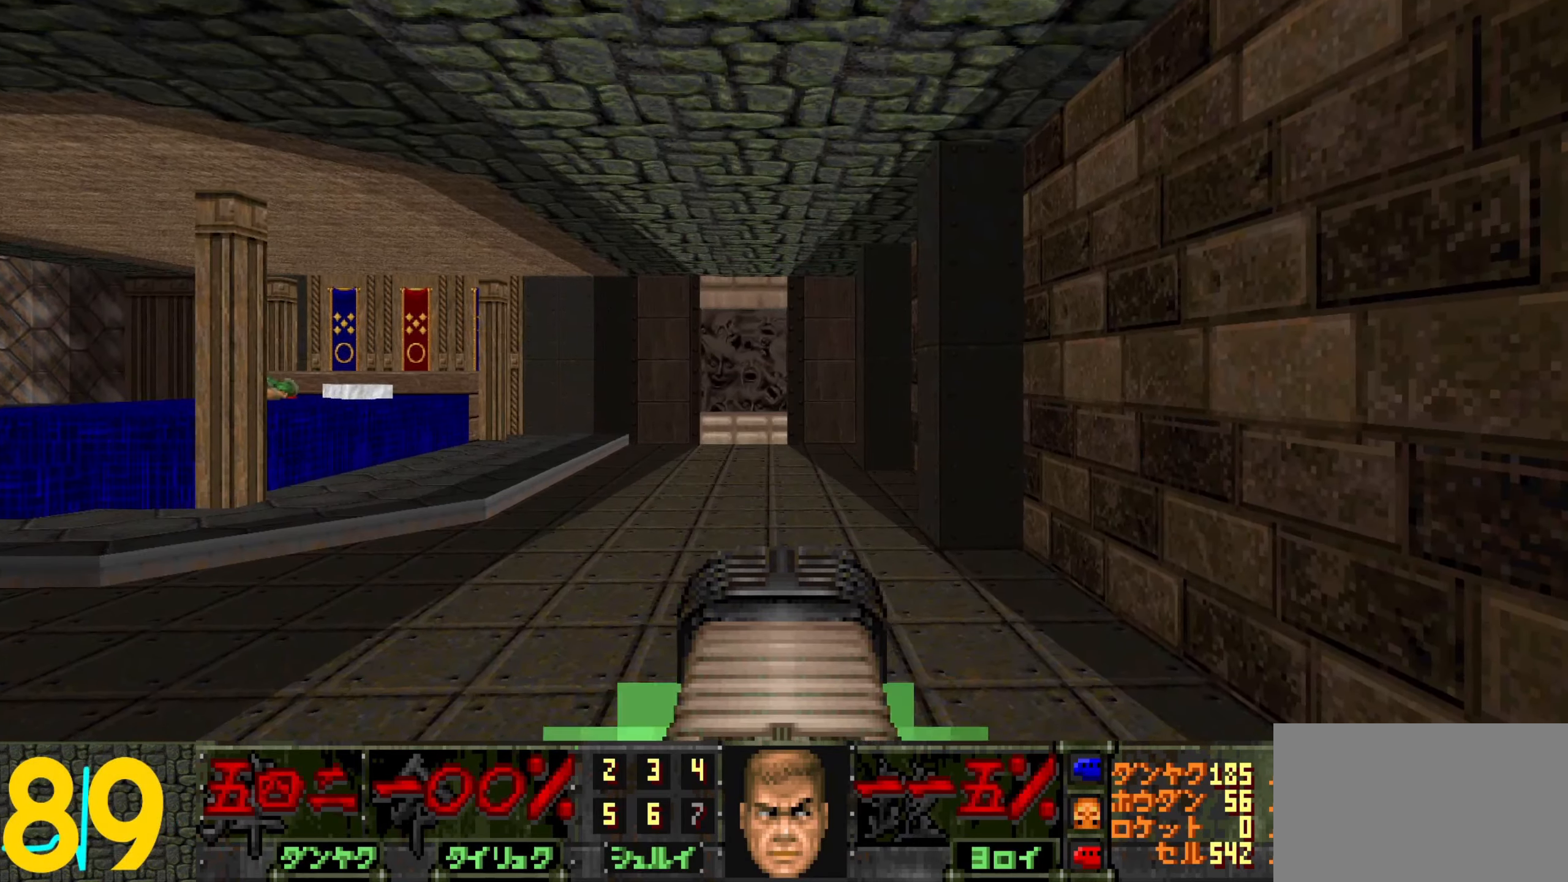
{"keys": [], "mouse": [], "events": [[267, "w", "up"], [350, "a", "down"], [450, "a", "up"]]}
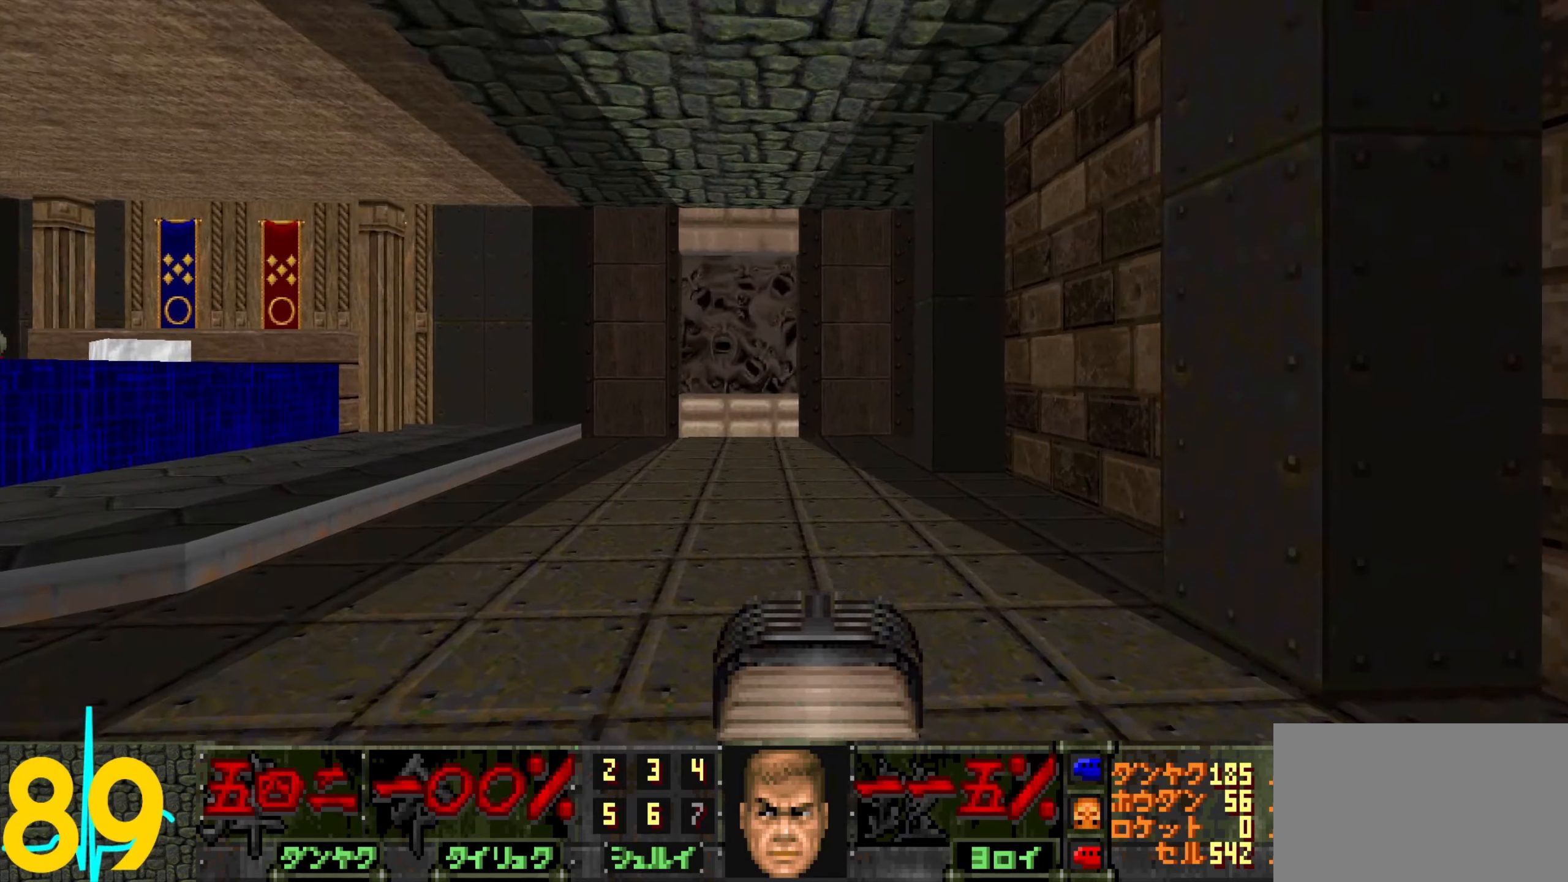
{"keys": ["w"], "mouse": [], "events": [[184, "w", "down"]]}
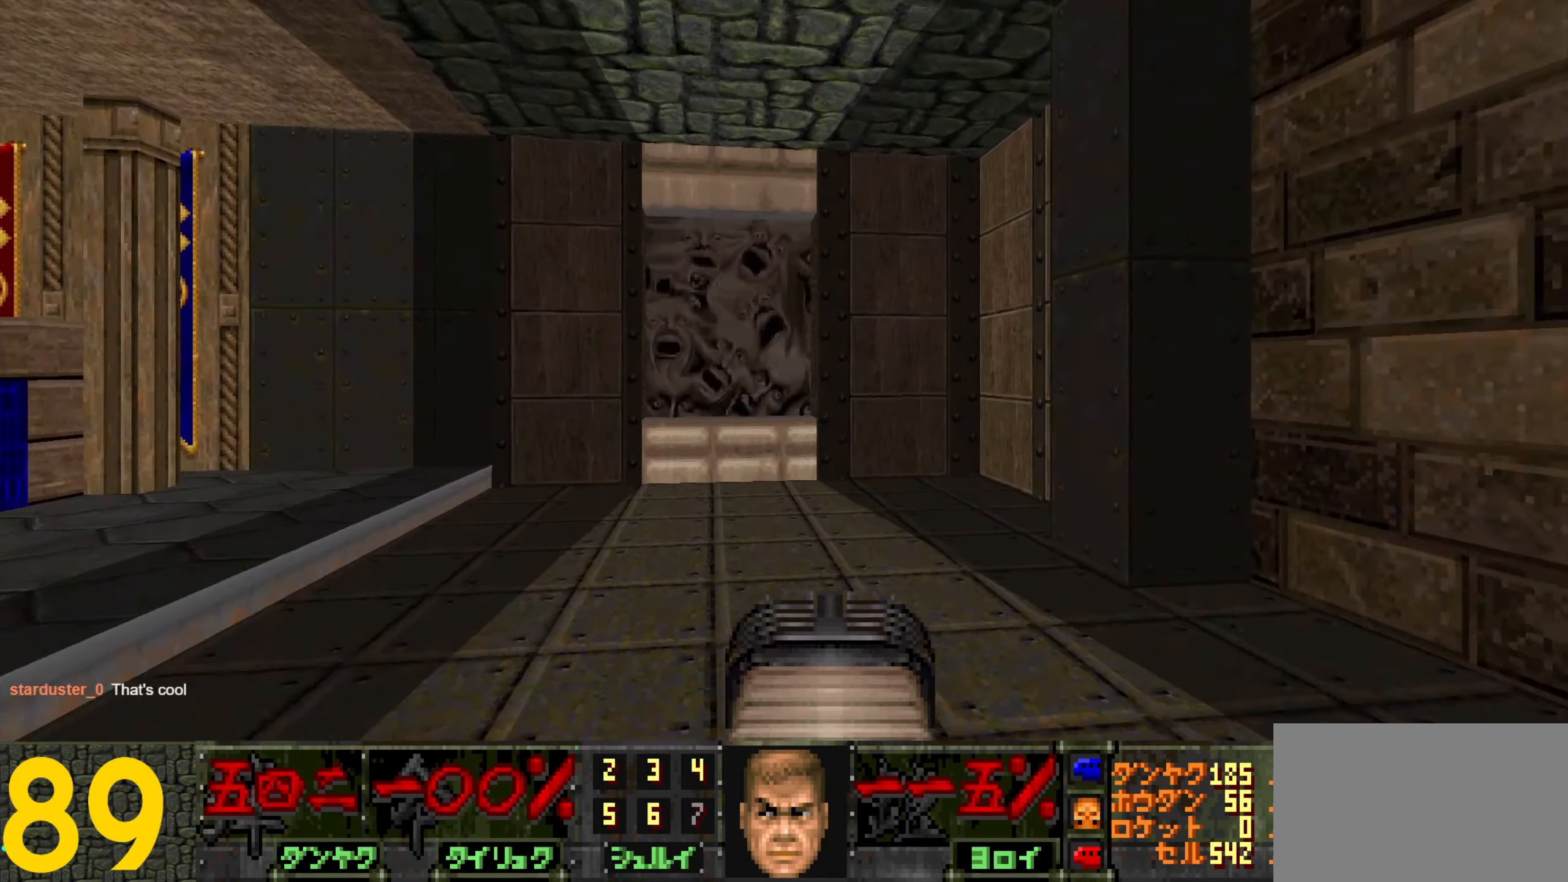
{"keys": ["w"], "mouse": ["wheel"], "events": [[450, "mouse_wheel", "down"]]}
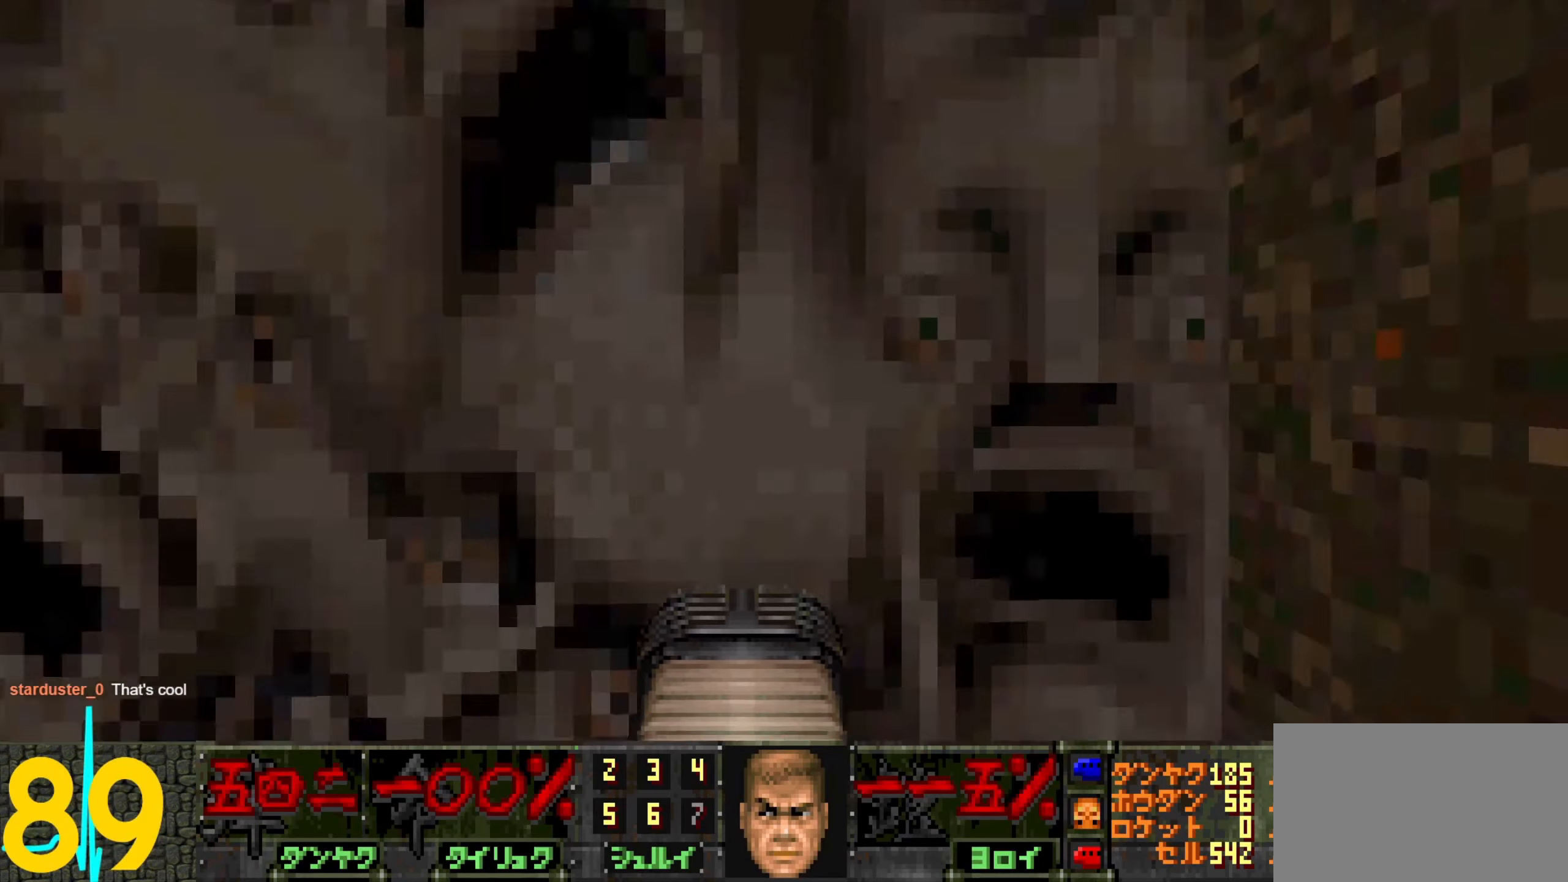
{"keys": ["w"], "mouse": [], "events": [[84, "mouse_wheel", "up"], [84, "w", "up"], [134, "mouse_wheel", "down"], [267, "mouse_wheel", "up"], [317, "mouse_wheel", "down"], [417, "mouse_wheel", "up"], [417, "w", "down"]]}
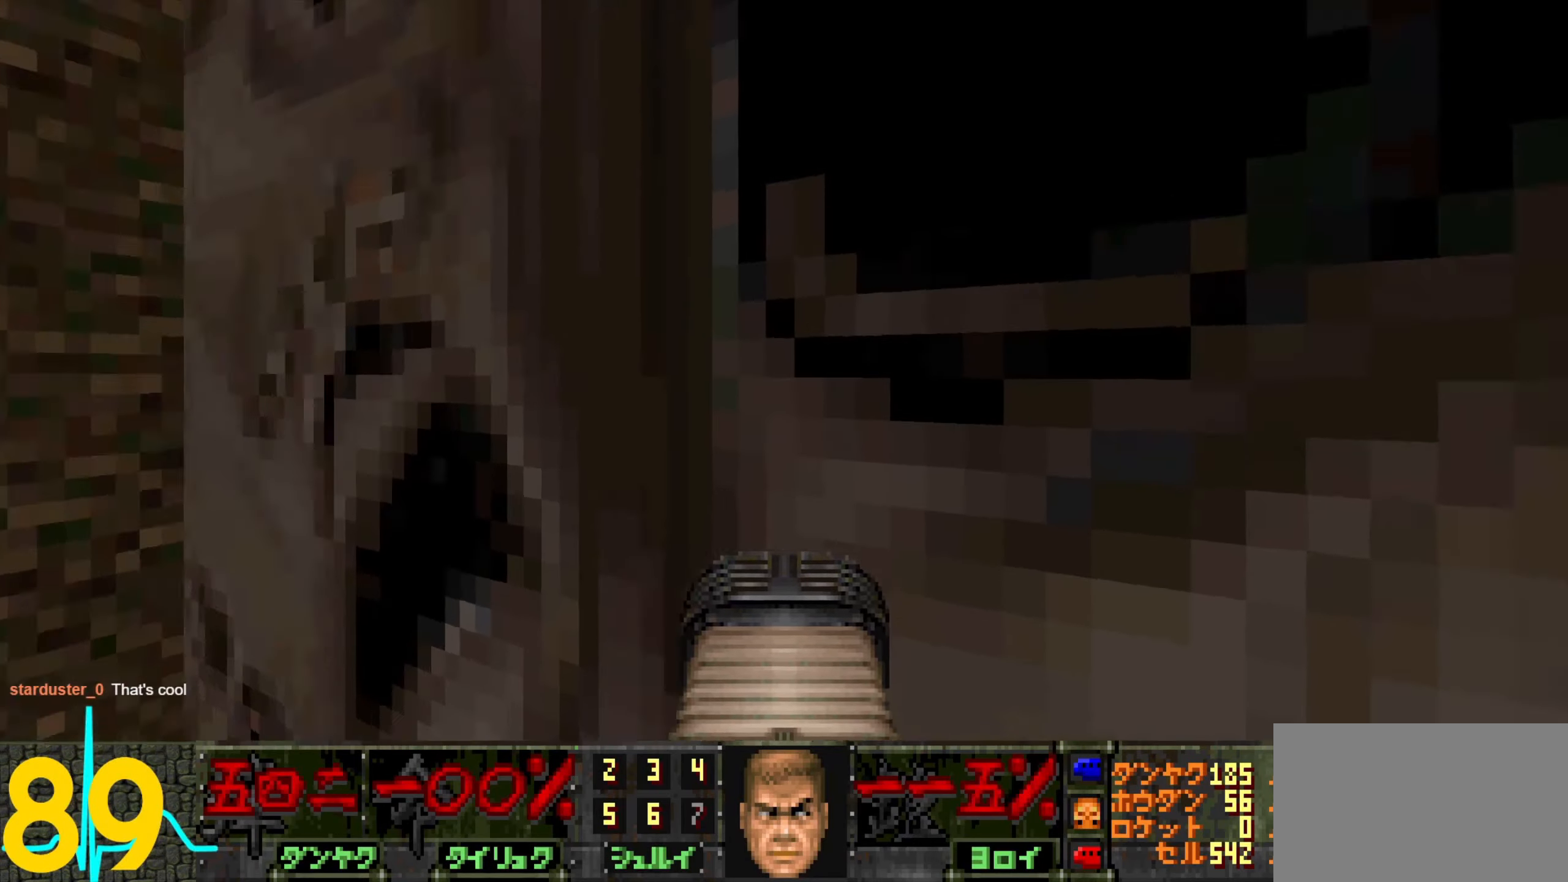
{"keys": [], "mouse": [], "events": [[50, "d", "down"], [50, "mouse_wheel", "down"], [50, "w", "up"], [84, "mouse_wheel", "up"], [134, "d", "up"], [184, "d", "down"], [284, "w", "down"], [417, "d", "up"], [467, "w", "up"]]}
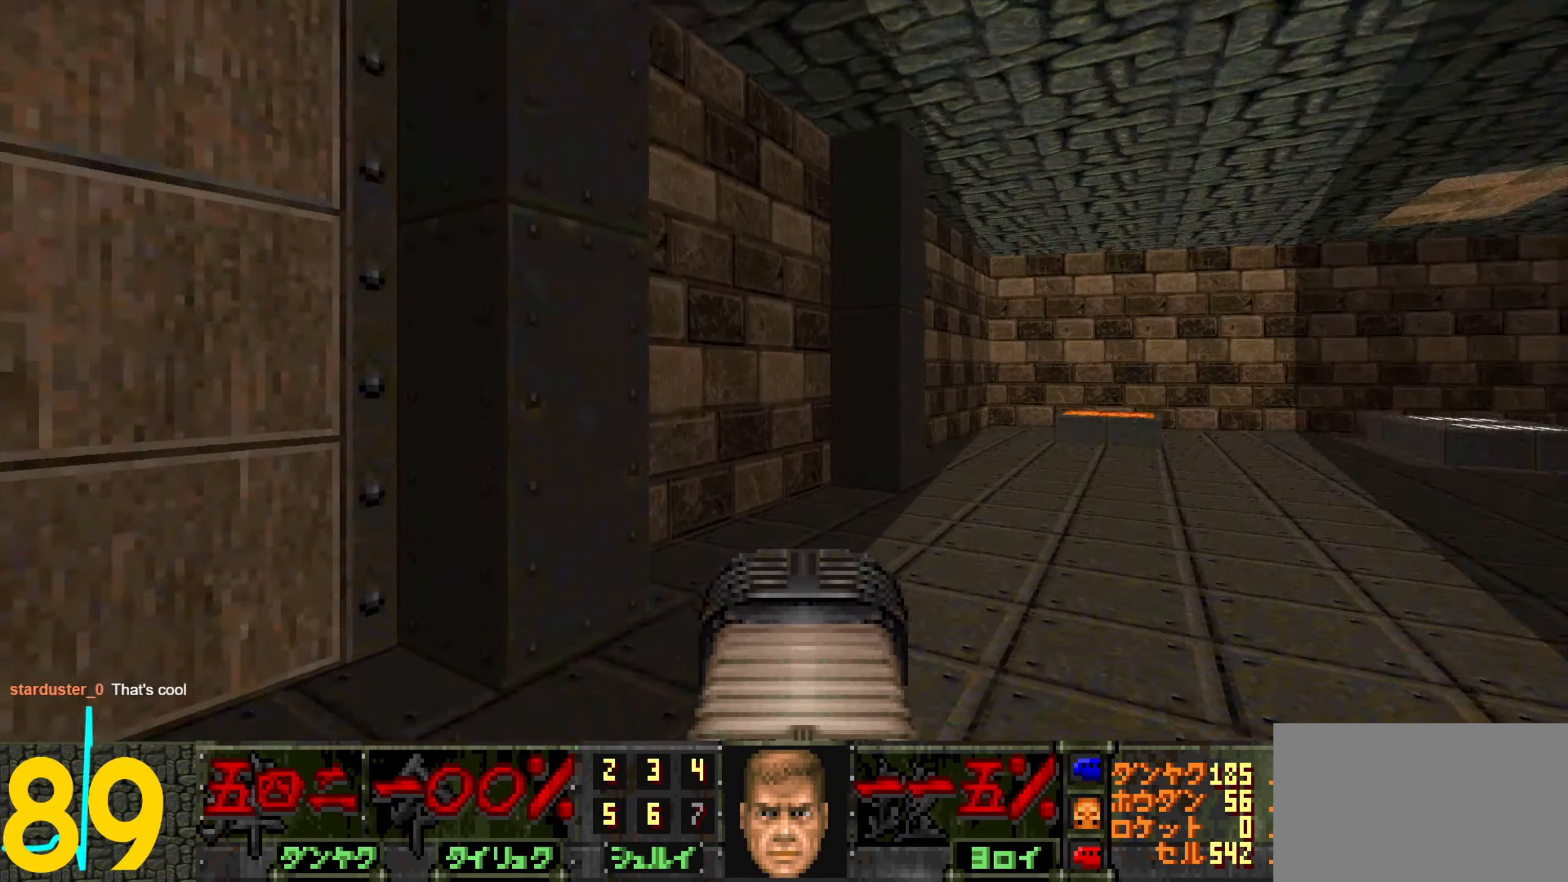
{"keys": [], "mouse": [], "events": [[200, "a", "down"], [200, "w", "down"], [350, "a", "up"], [400, "w", "up"]]}
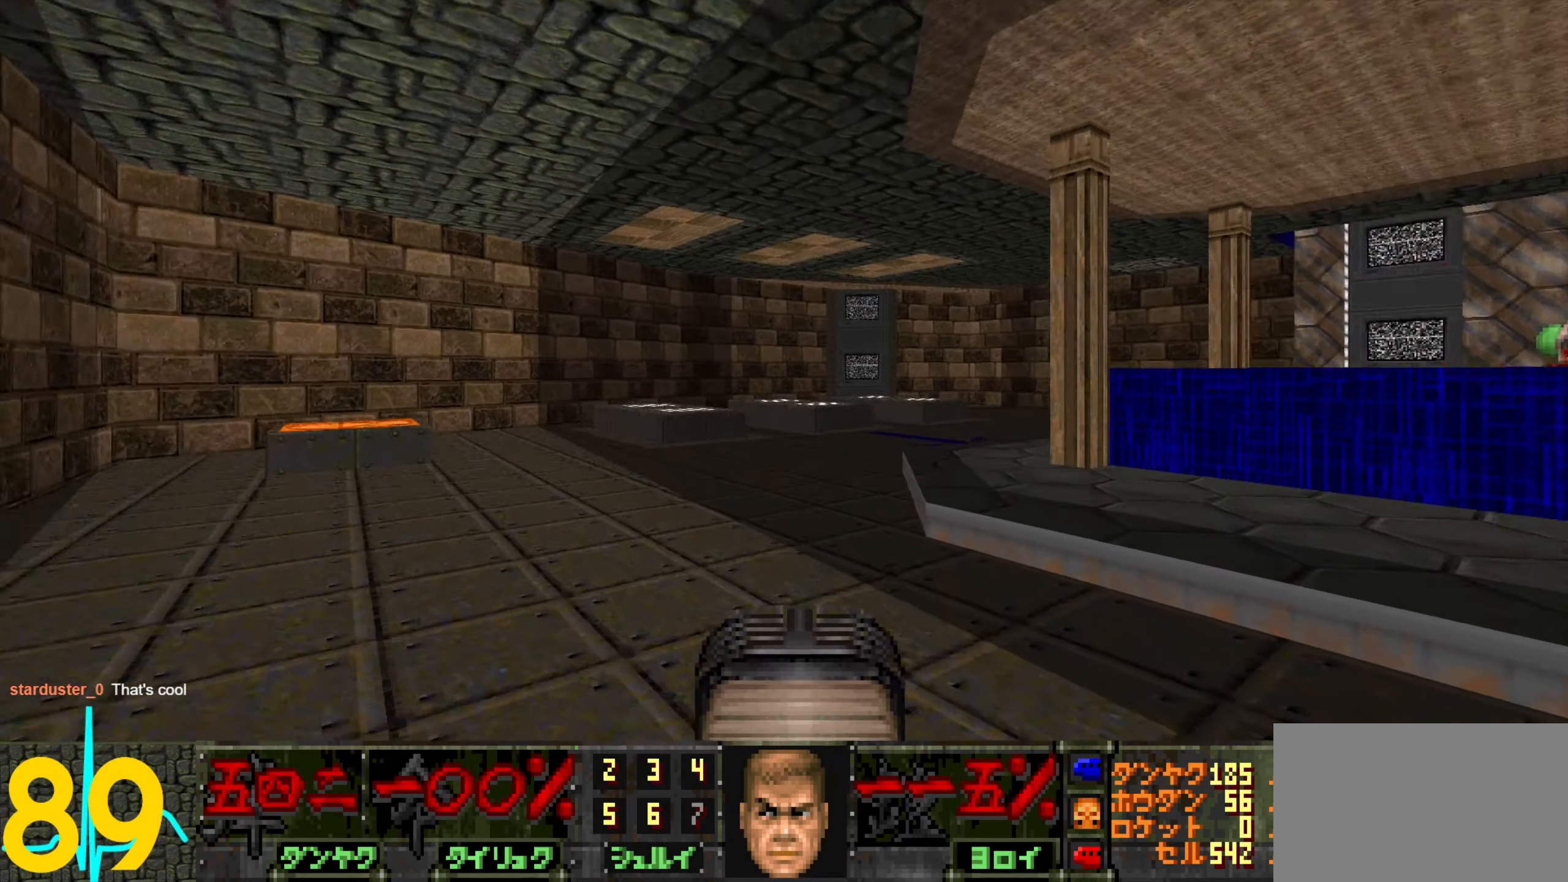
{"keys": ["d"], "mouse": [], "events": [[34, "w", "down"], [84, "w", "up"], [217, "a", "down"], [267, "w", "down"], [367, "a", "up"], [467, "w", "up"], [500, "d", "down"]]}
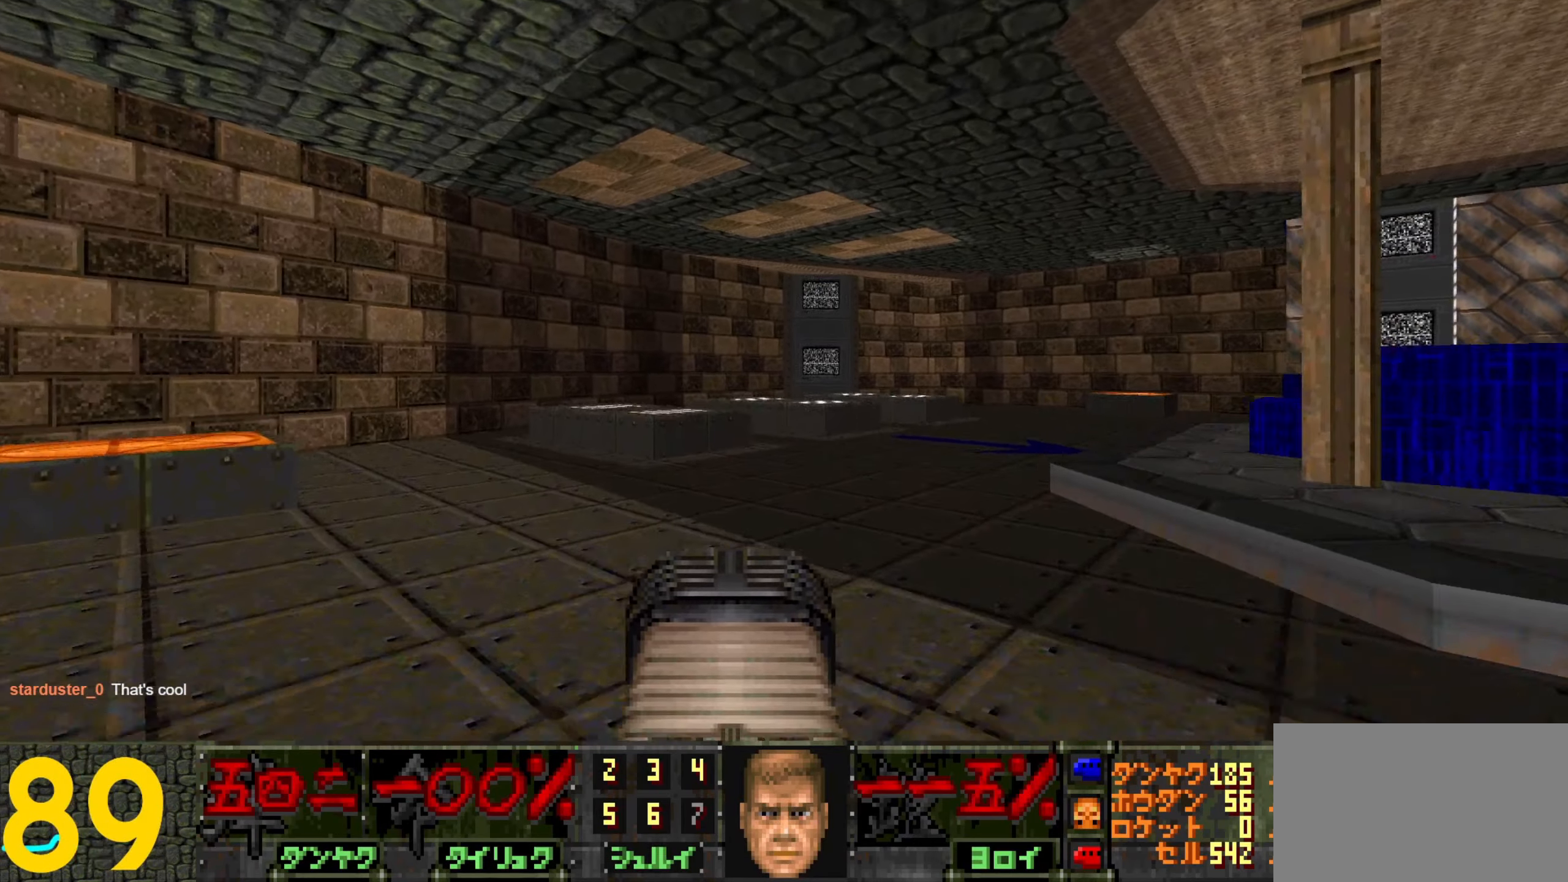
{"keys": [], "mouse": [], "events": [[150, "d", "up"], [200, "w", "down"], [250, "tab", "down"], [300, "w", "up"], [384, "tab", "up"]]}
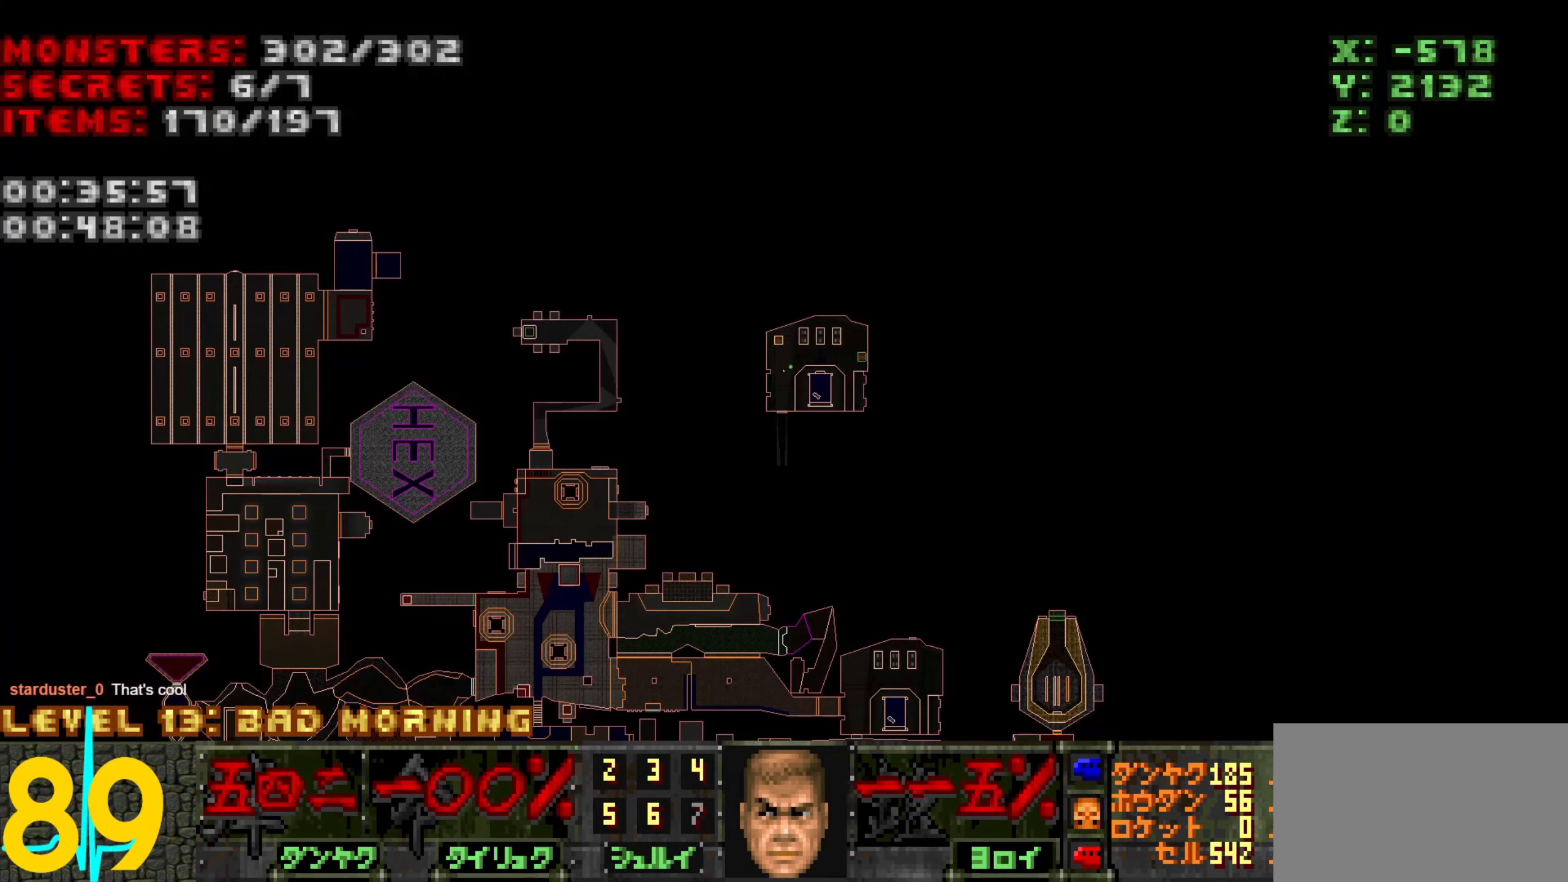
{"keys": ["w"], "mouse": [], "events": [[416, "tab", "down"], [416, "w", "down"], [450, "tab", "up"]]}
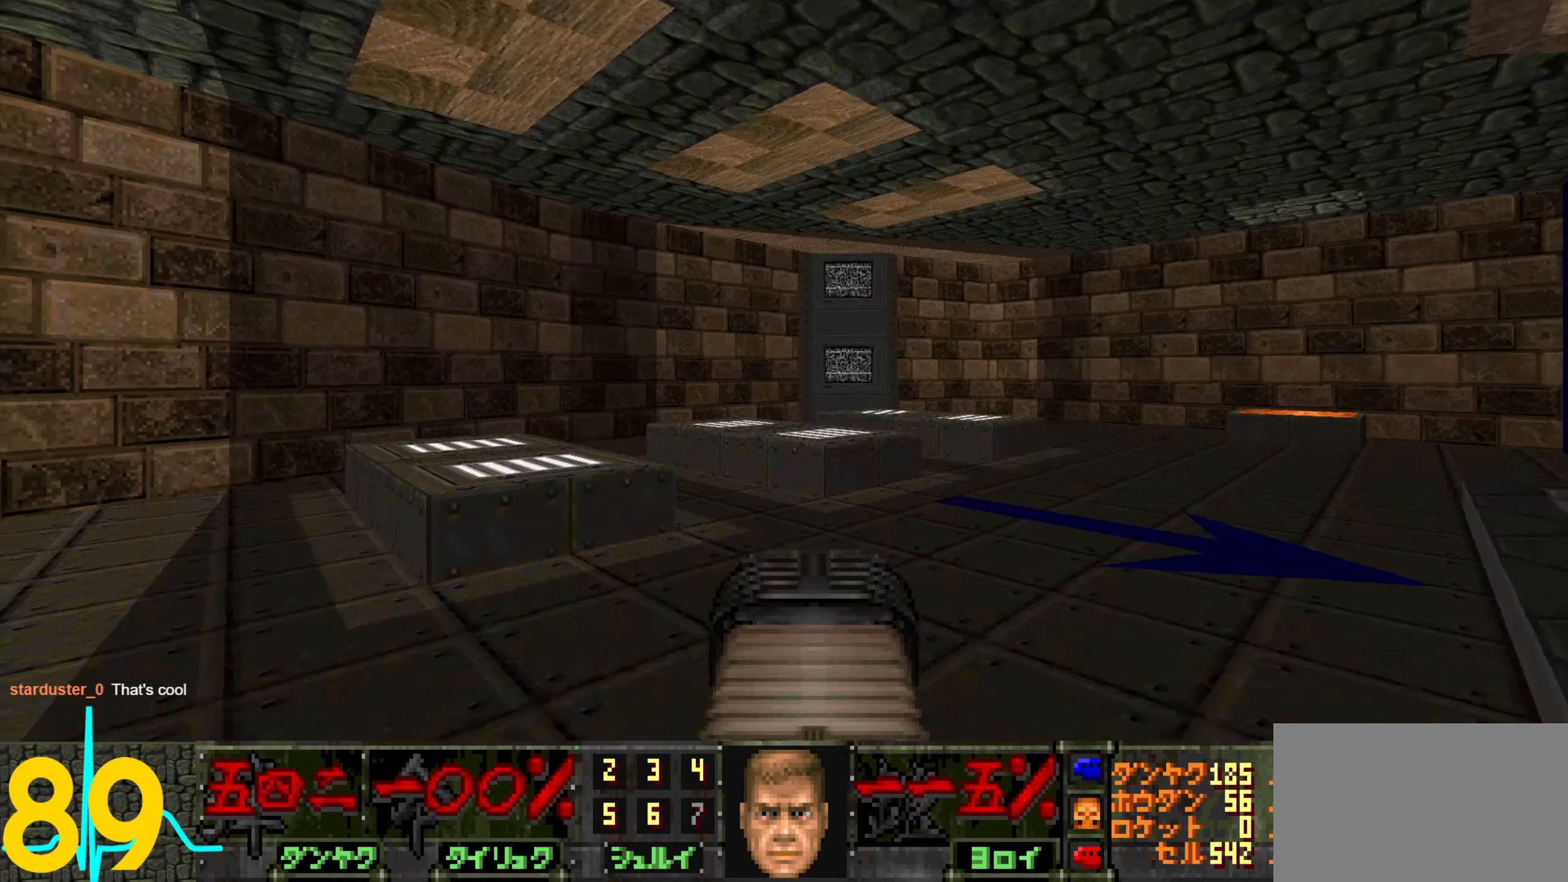
{"keys": ["d", "w"], "mouse": [], "events": [[50, "w", "up"], [200, "w", "down"], [383, "d", "down"]]}
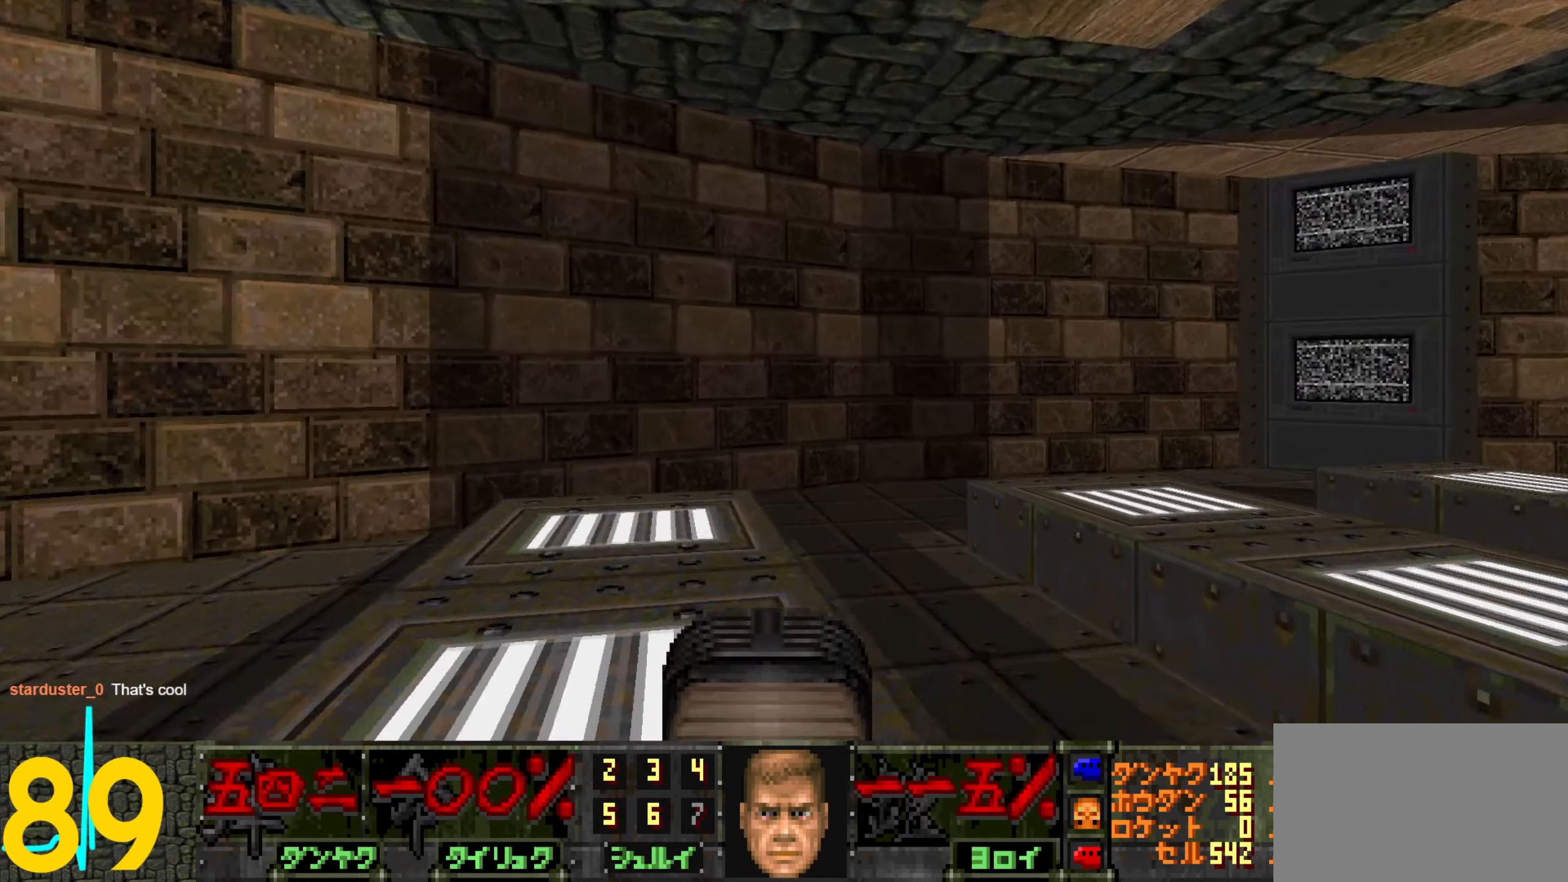
{"keys": [], "mouse": [], "events": [[33, "d", "up"], [500, "w", "up"]]}
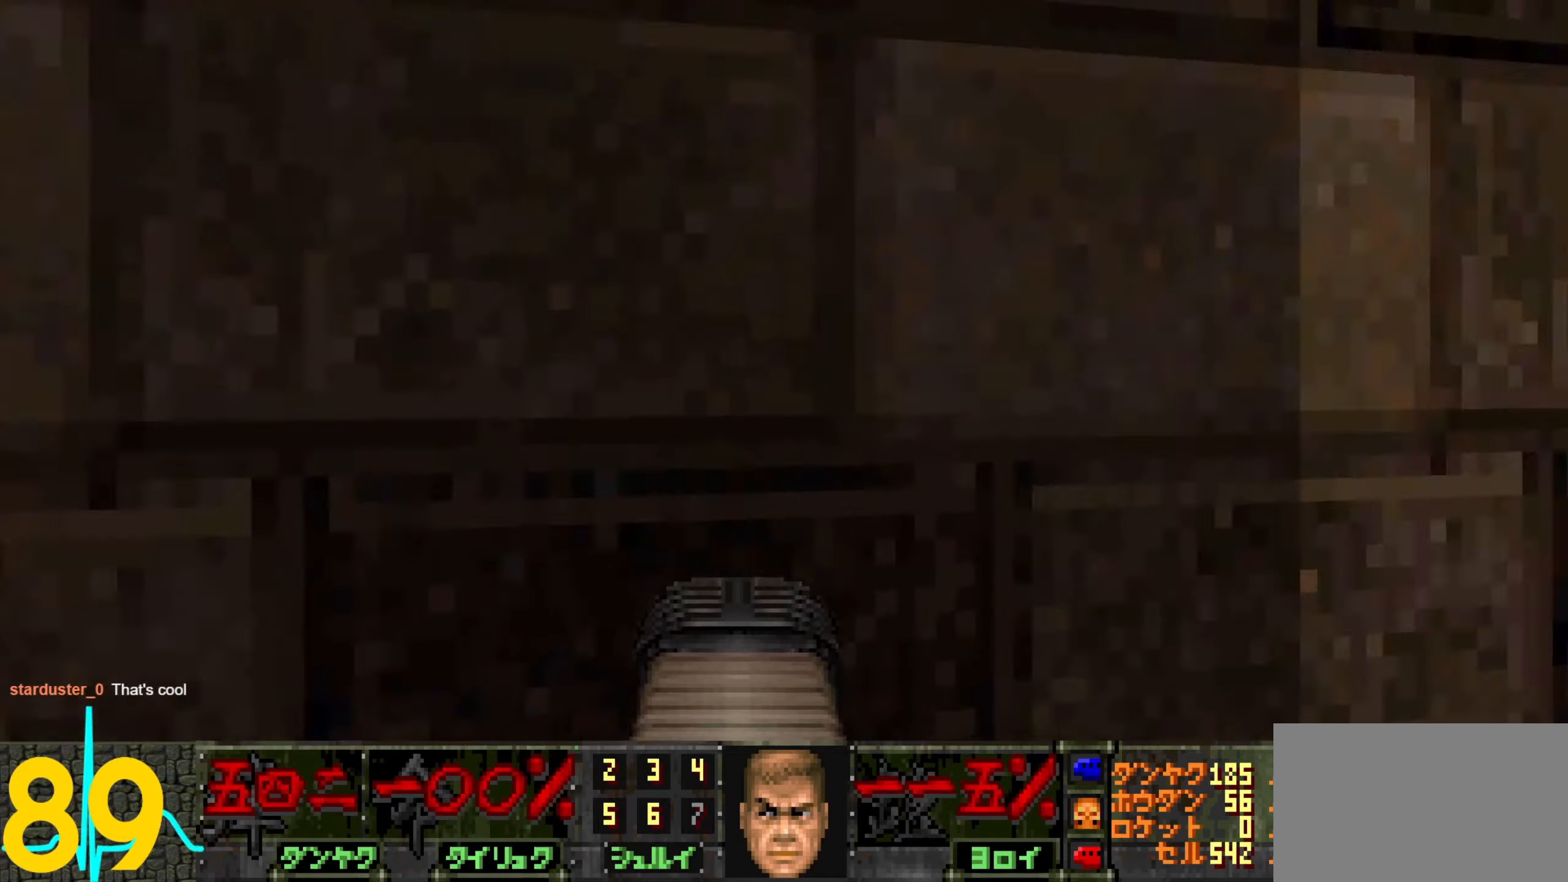
{"keys": [], "mouse": [], "events": [[50, "a", "down"], [50, "mouse_wheel", "down"], [150, "a", "up"], [283, "mouse_wheel", "up"]]}
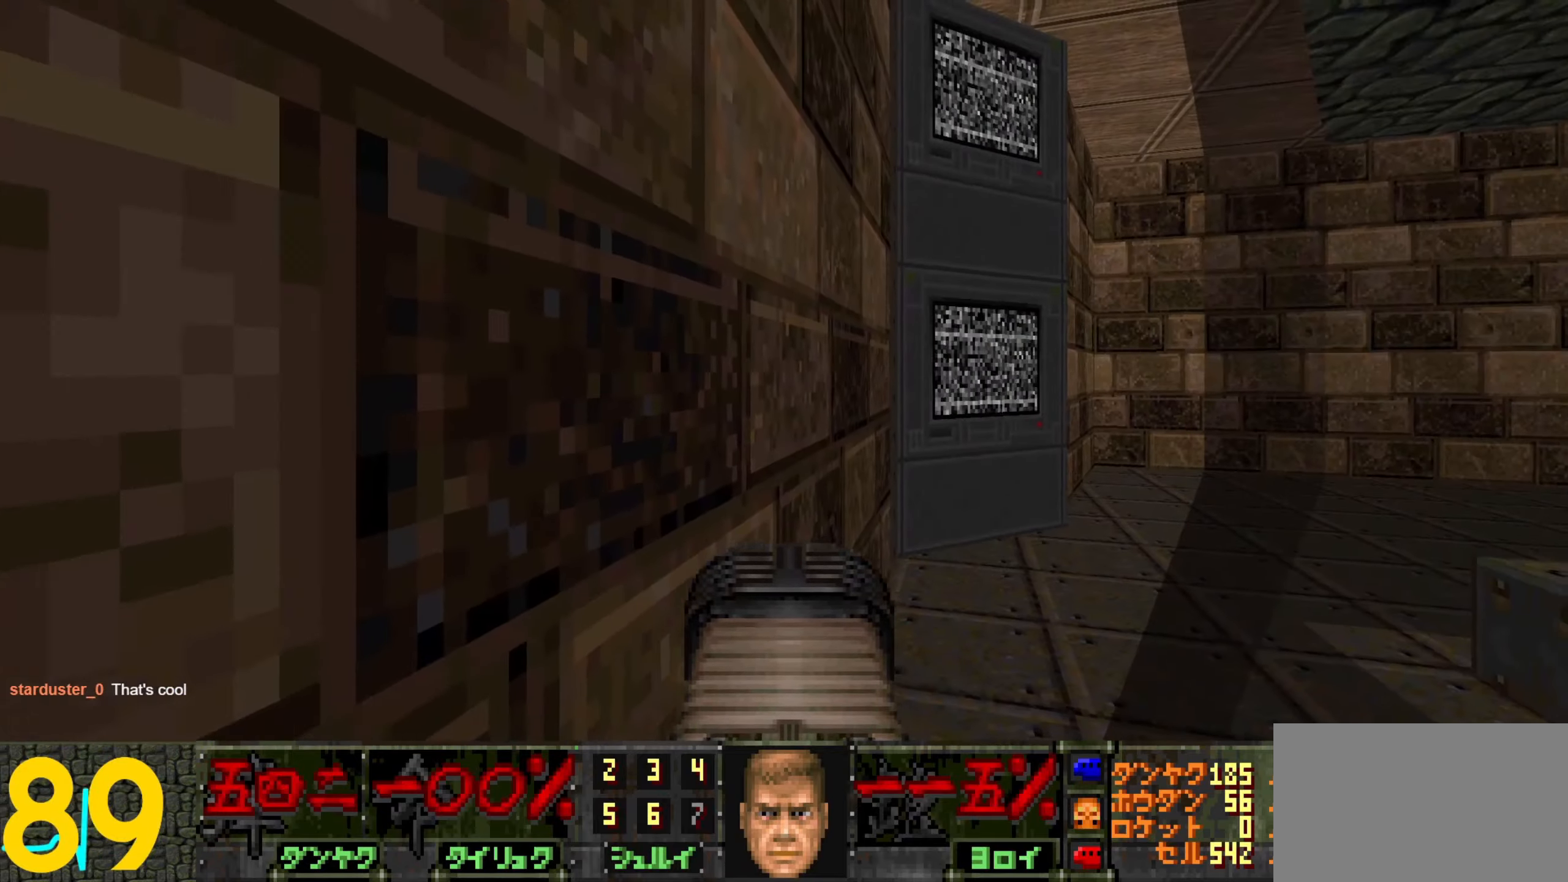
{"keys": ["d", "w"], "mouse": [], "events": [[66, "w", "down"], [250, "mouse_wheel", "down"], [300, "d", "down"], [350, "mouse_wheel", "up"], [400, "mouse_wheel", "down"], [500, "mouse_wheel", "up"]]}
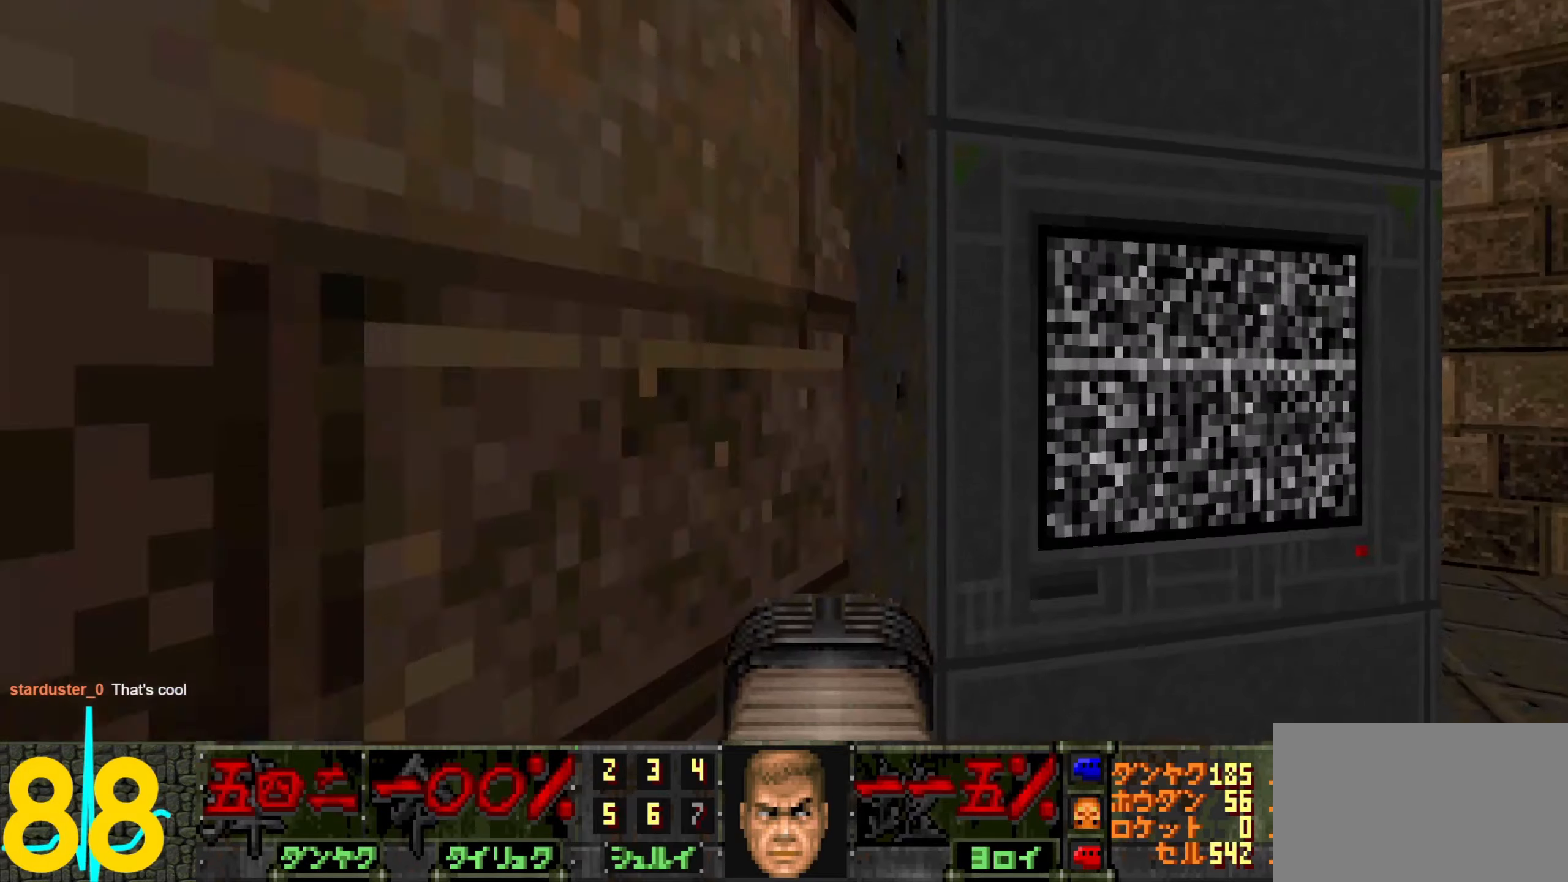
{"keys": ["a", "w"], "mouse": [], "events": [[83, "mouse_wheel", "down"], [133, "mouse_wheel", "up"], [133, "w", "up"], [200, "mouse_wheel", "down"], [300, "d", "up"], [300, "mouse_wheel", "up"], [333, "a", "down"], [333, "mouse_wheel", "down"], [433, "a", "up"], [433, "mouse_wheel", "up"], [433, "w", "down"], [500, "a", "down"]]}